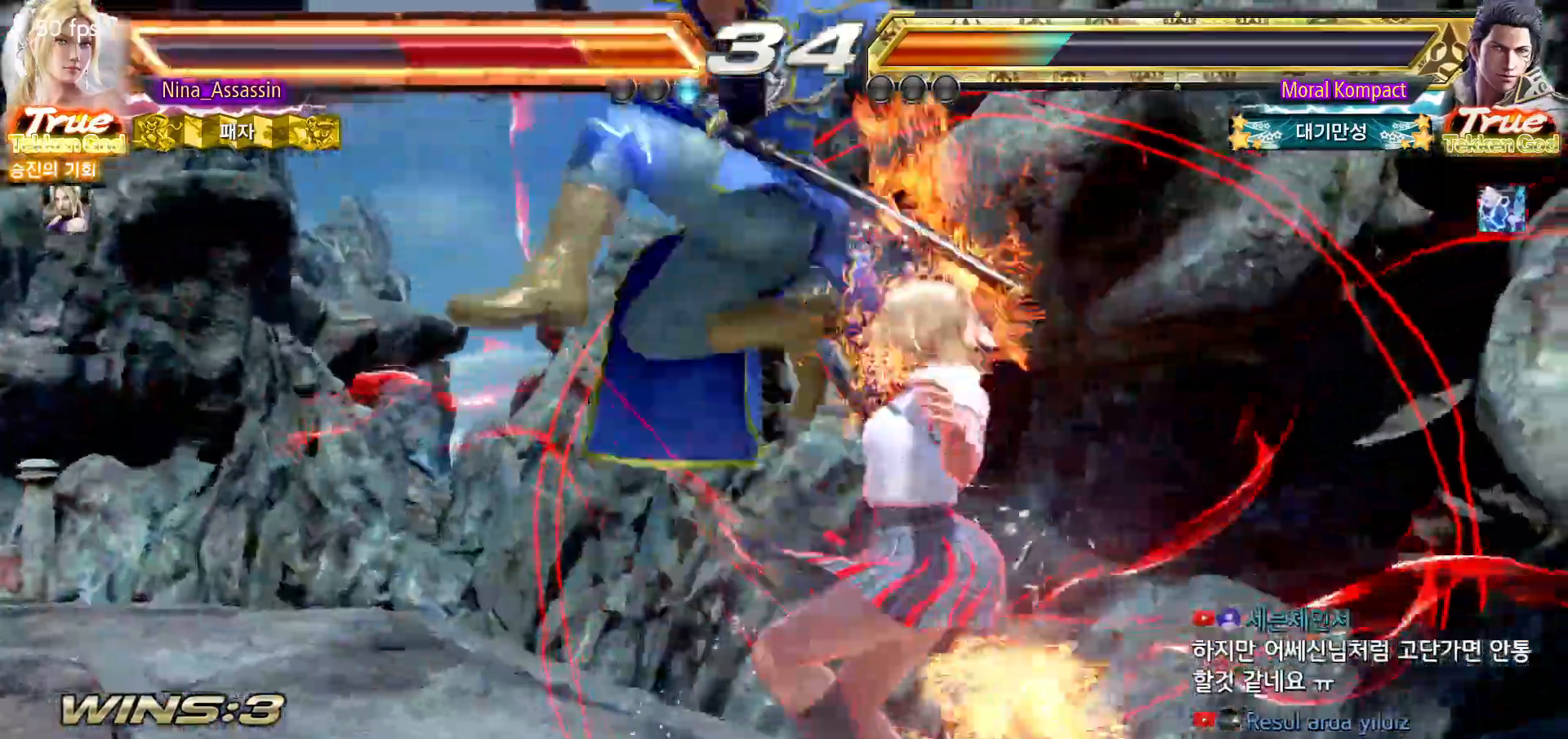
Gameplay with a controller (arcade stick); each line is a JSON object with the inputs held at the frame after it (dt_ms = milliseconds from this image to that frame). "events" lists button and stick changes between this image and that frame as [ms after this image, input, new state], when the widget could be followed in between. Not read: L3 R3.
{"dt_ms": 500, "buttons": ["CIRCLE"], "left_stick": "center", "events": [[33, "CROSS", "up"], [67, "CIRCLE", "down"], [150, "CIRCLE", "up"], [167, "CROSS", "down"], [233, "CROSS", "up"], [283, "CIRCLE", "down"], [333, "CIRCLE", "up"], [367, "CROSS", "down"], [433, "CROSS", "up"], [483, "CIRCLE", "down"]]}
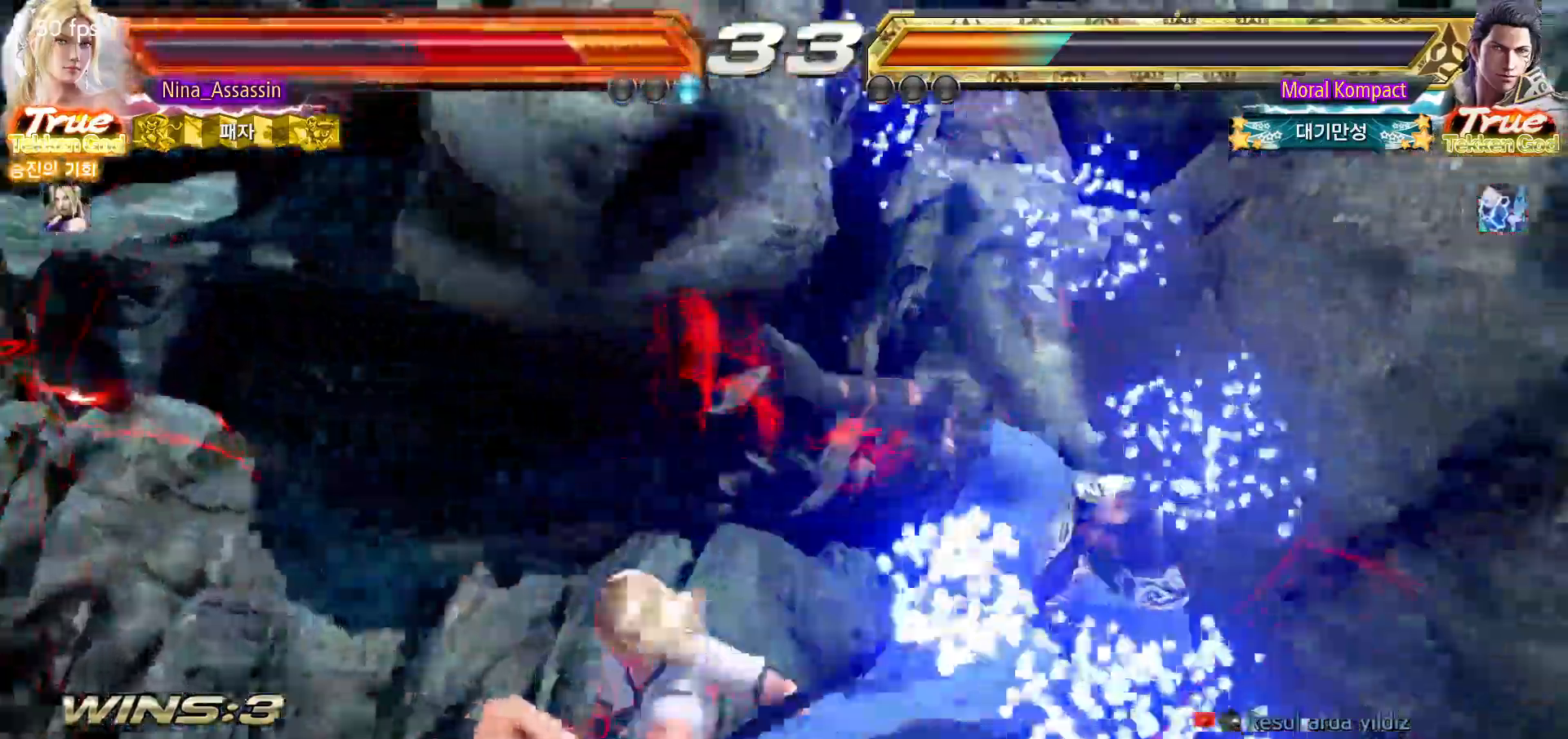
{"dt_ms": 500, "buttons": [], "left_stick": "down-left"}
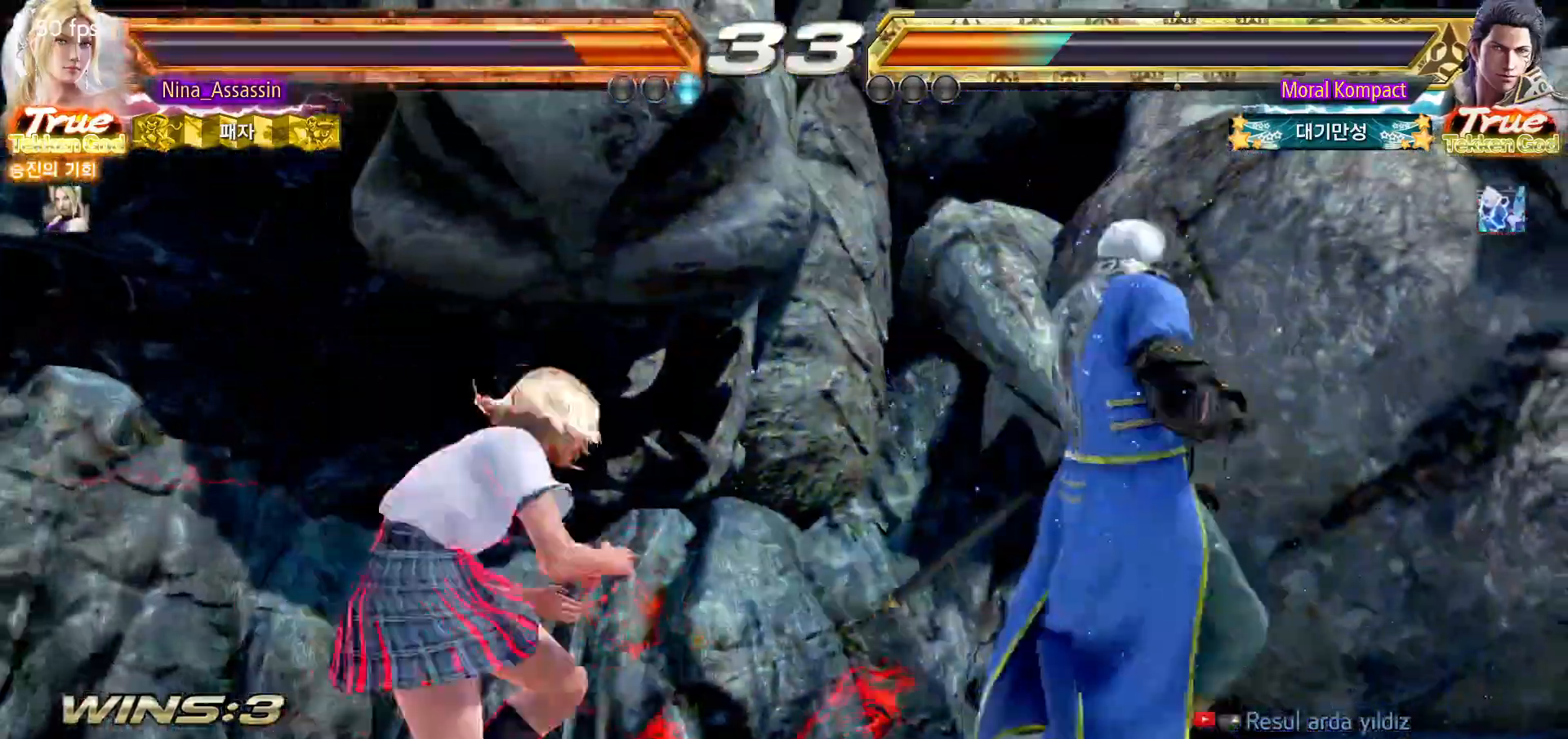
{"dt_ms": 500, "buttons": [], "left_stick": "center", "events": [[50, "left_stick", "center"], [100, "left_stick", "left"], [183, "left_stick", "center"], [250, "left_stick", "left"], [417, "left_stick", "down"], [483, "left_stick", "center"]]}
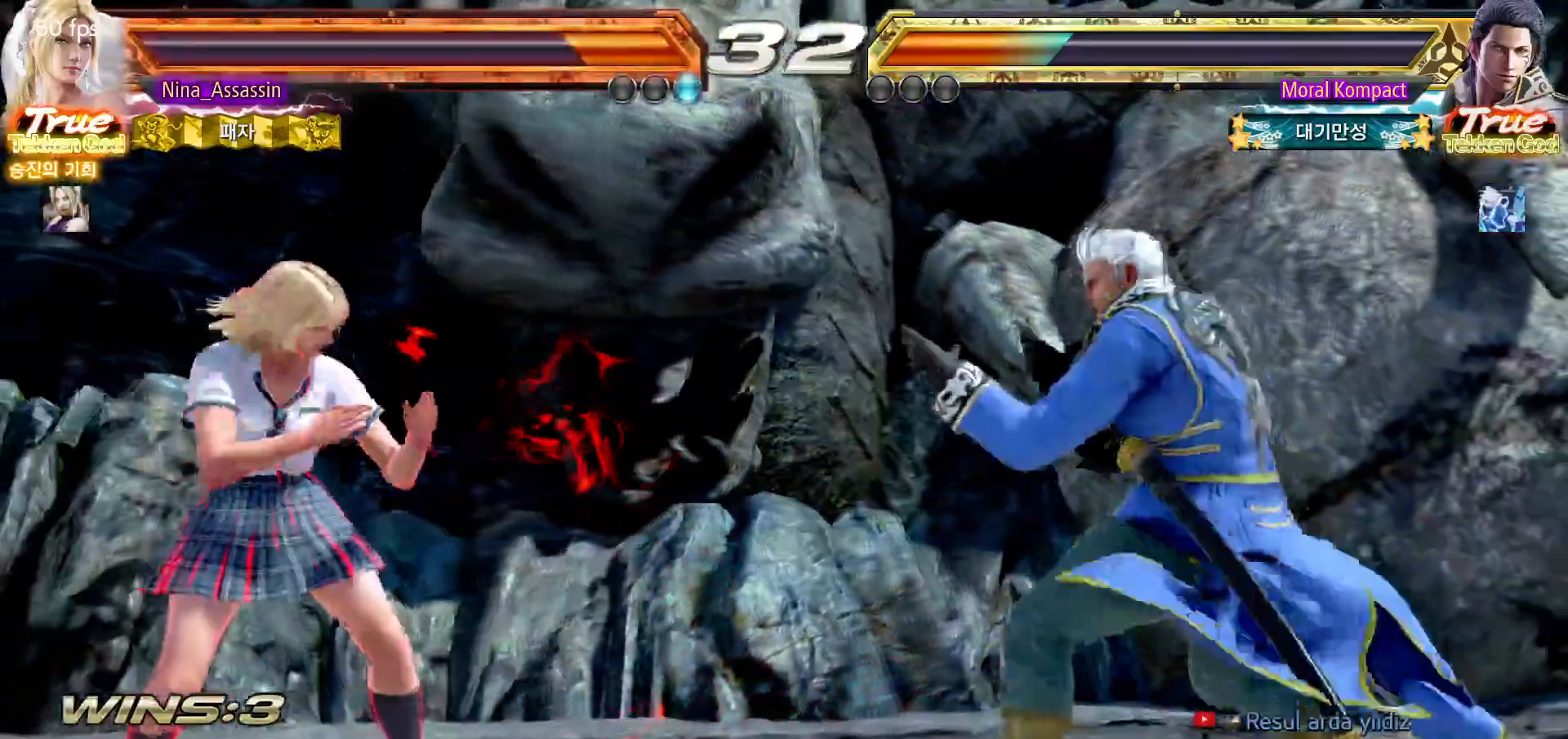
{"dt_ms": 500, "buttons": ["SQUARE"], "left_stick": "right", "events": [[50, "left_stick", "down"], [117, "left_stick", "center"], [217, "left_stick", "left"], [283, "left_stick", "center"], [350, "left_stick", "left"], [433, "left_stick", "center"], [483, "left_stick", "right"], [500, "SQUARE", "down"]]}
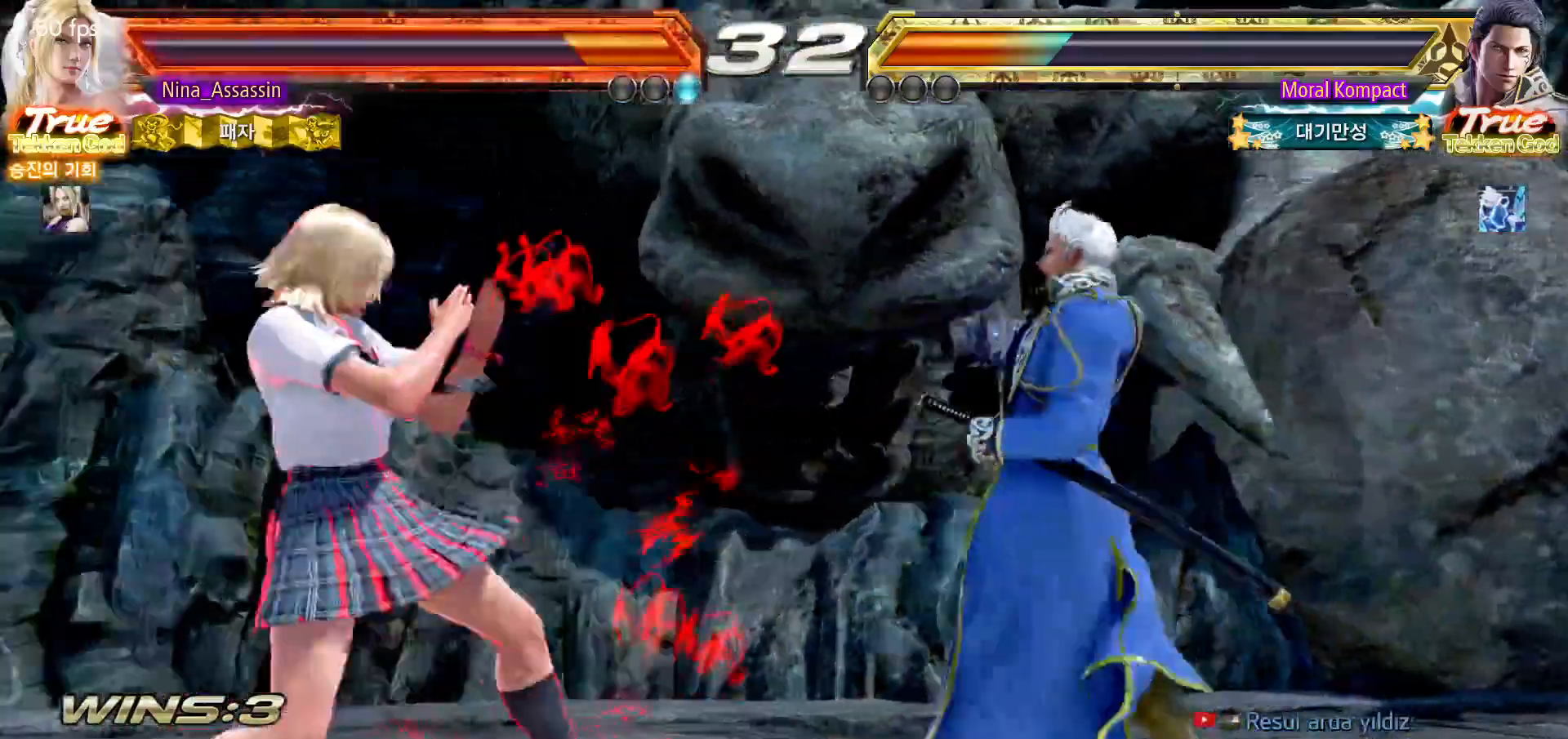
{"dt_ms": 500, "buttons": [], "left_stick": "center", "events": [[67, "SQUARE", "up"], [67, "left_stick", "center"]]}
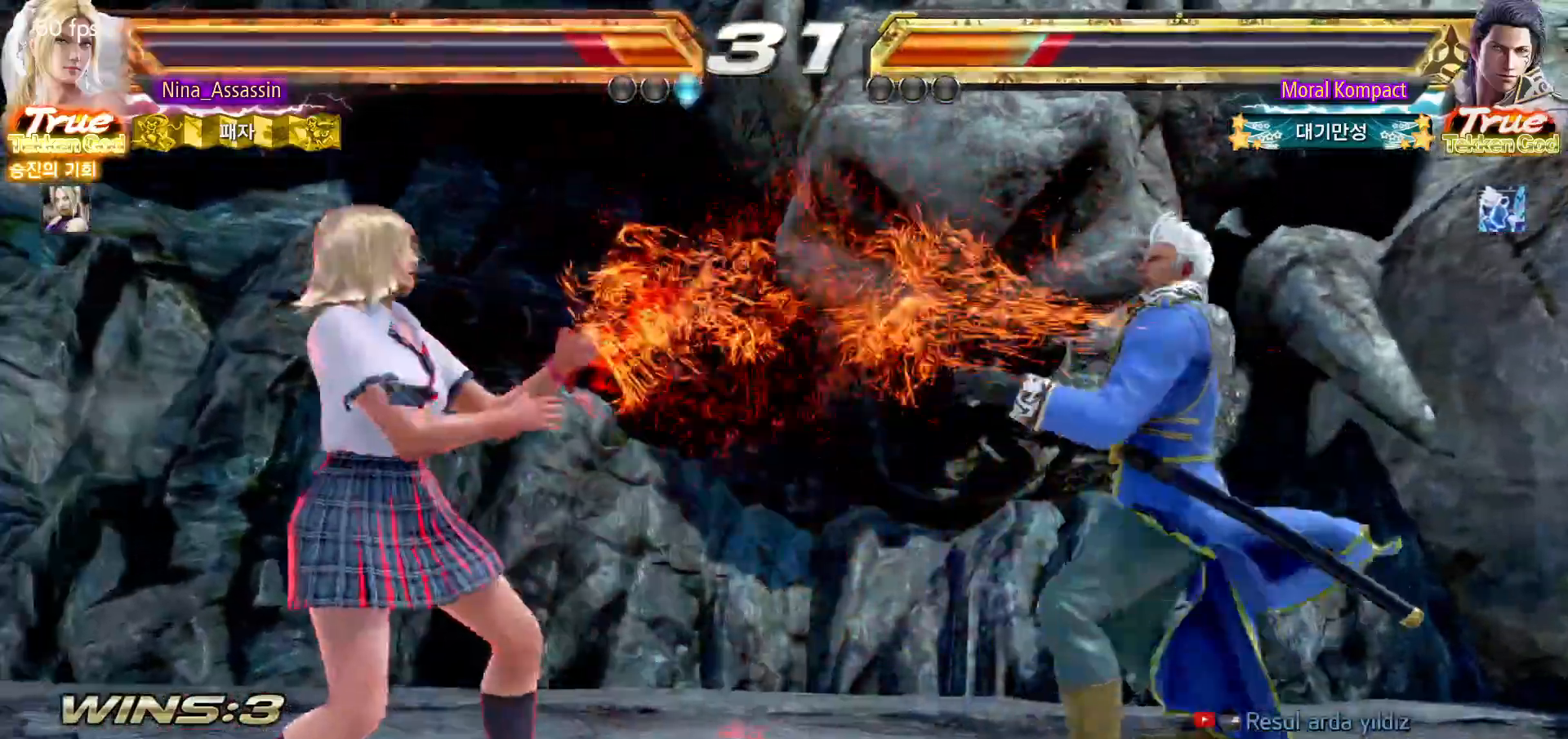
{"dt_ms": 500, "buttons": [], "left_stick": "down-left", "events": [[50, "left_stick", "left"], [117, "left_stick", "center"], [200, "left_stick", "left"], [400, "left_stick", "down-left"]]}
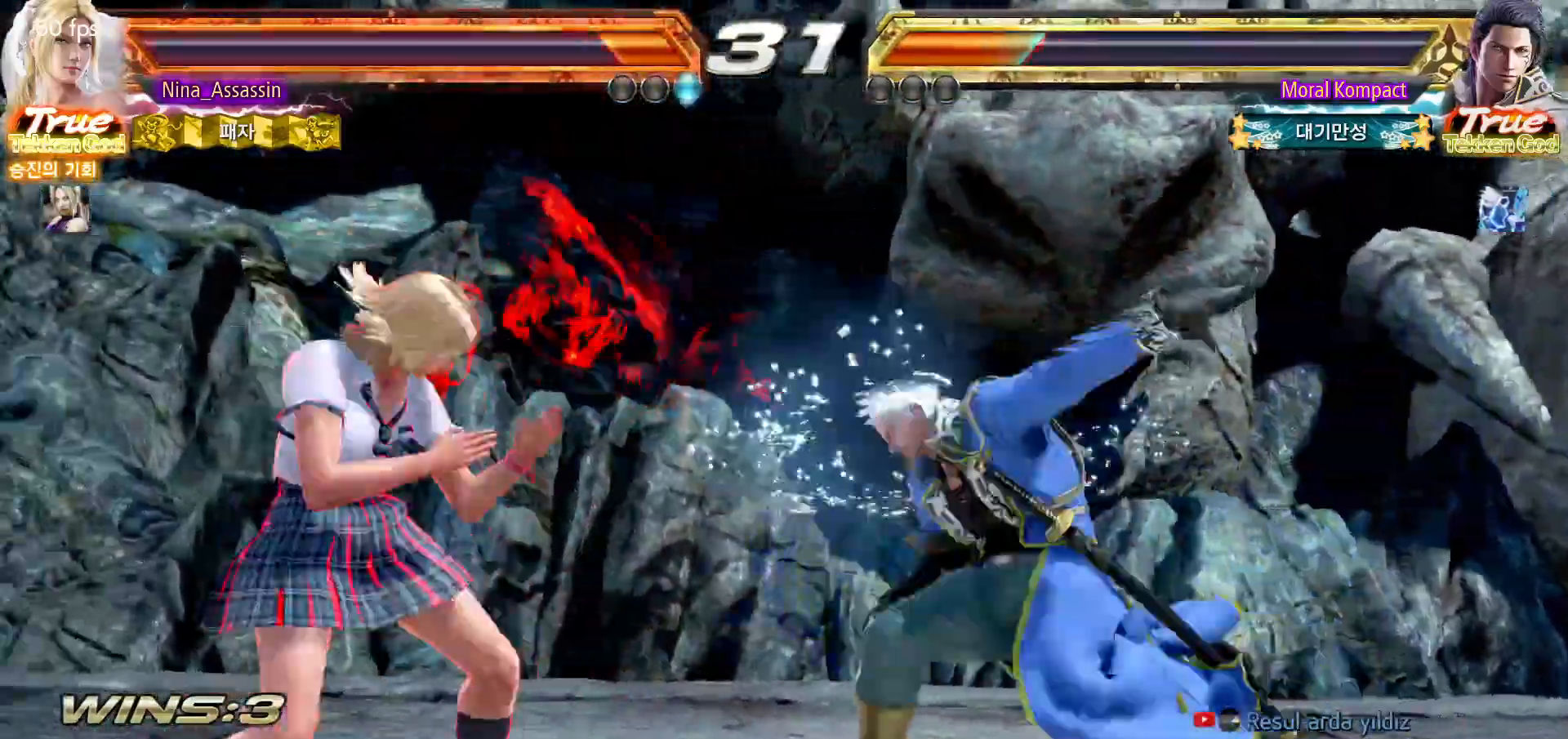
{"dt_ms": 500, "buttons": [], "left_stick": "center", "events": [[50, "left_stick", "center"], [233, "left_stick", "down"], [300, "left_stick", "center"], [367, "left_stick", "down"], [417, "left_stick", "center"]]}
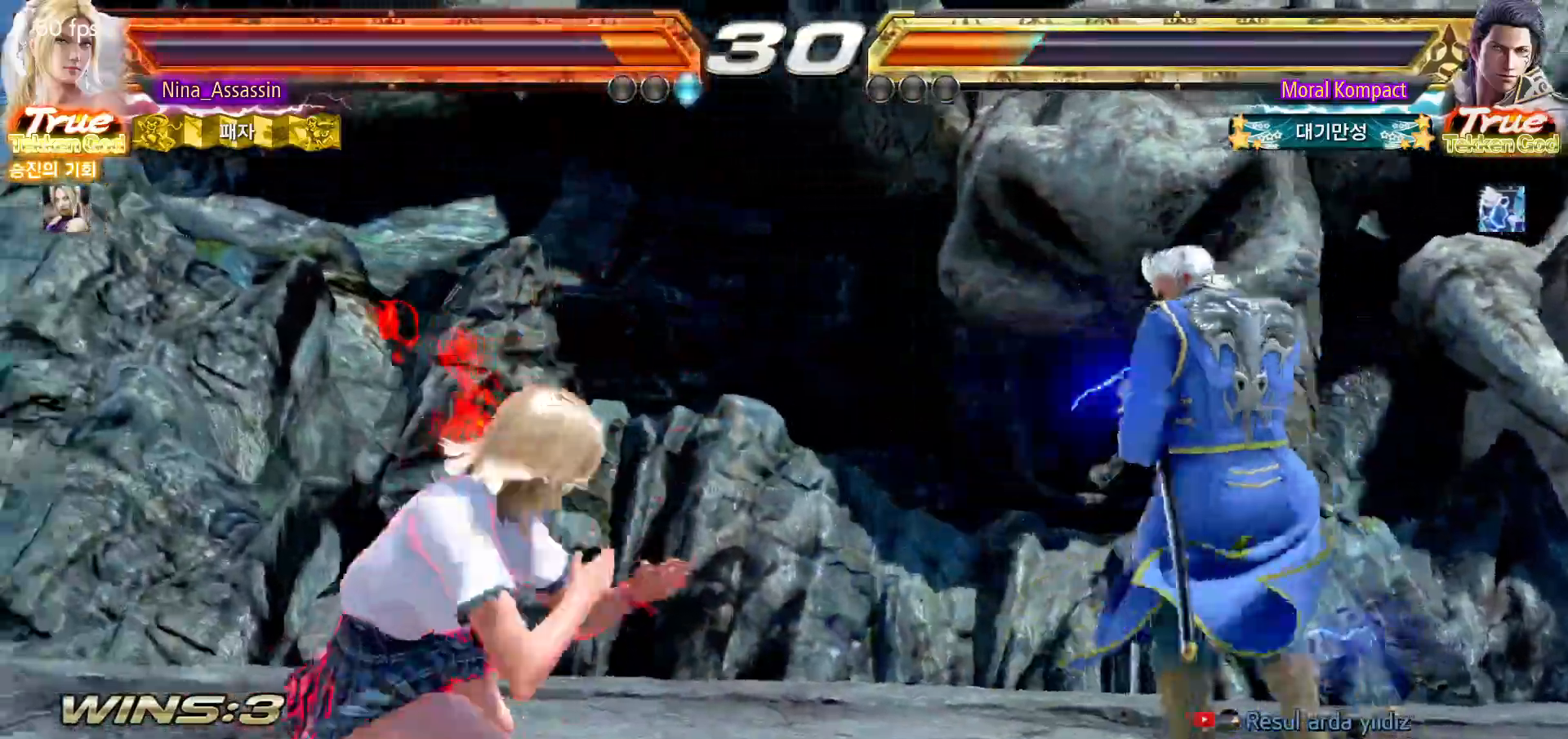
{"dt_ms": 500, "buttons": ["TRIANGLE"], "left_stick": "right", "events": [[33, "left_stick", "left"], [100, "left_stick", "center"], [150, "left_stick", "left"], [433, "left_stick", "center"], [483, "left_stick", "right"], [500, "TRIANGLE", "down"]]}
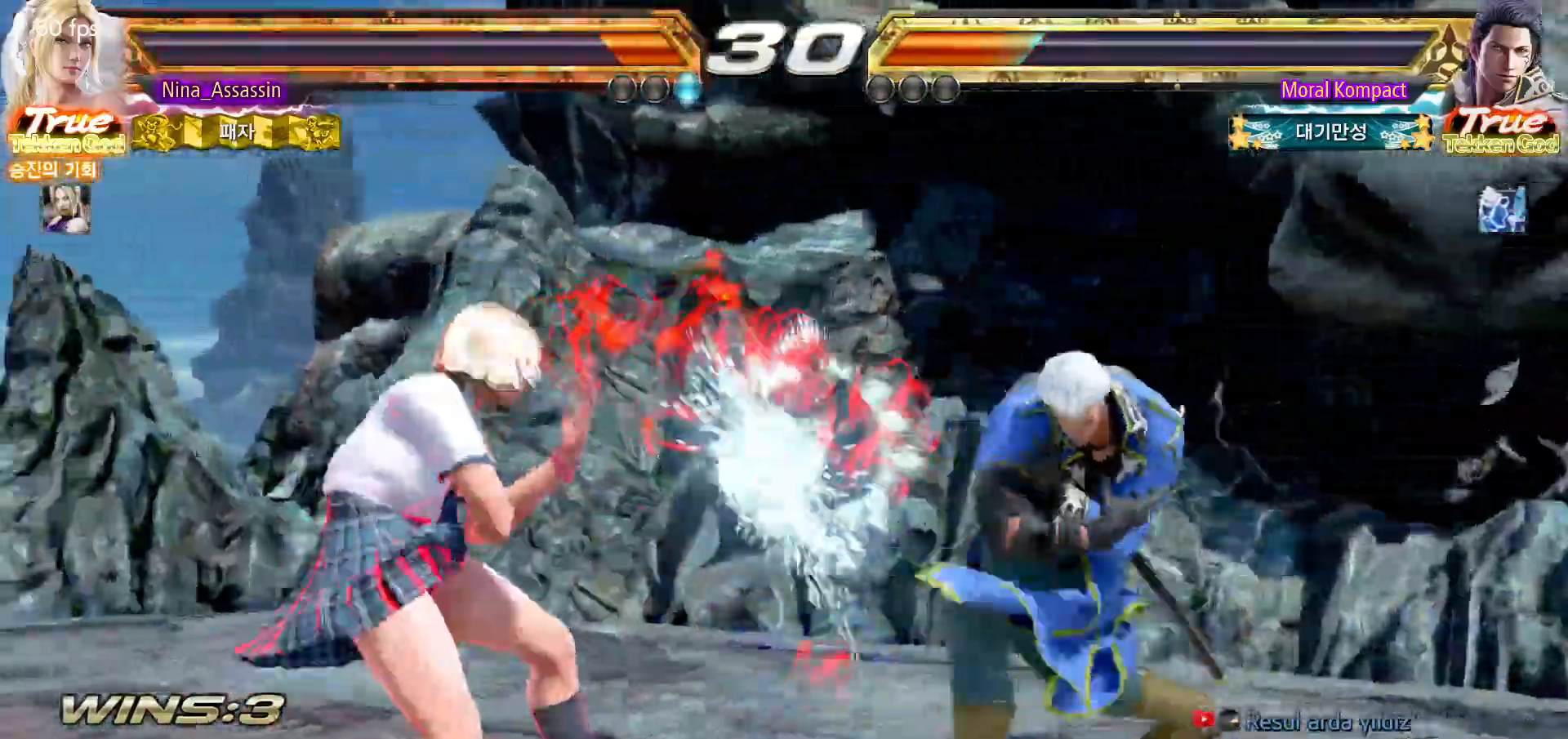
{"dt_ms": 500, "buttons": [], "left_stick": "down-right"}
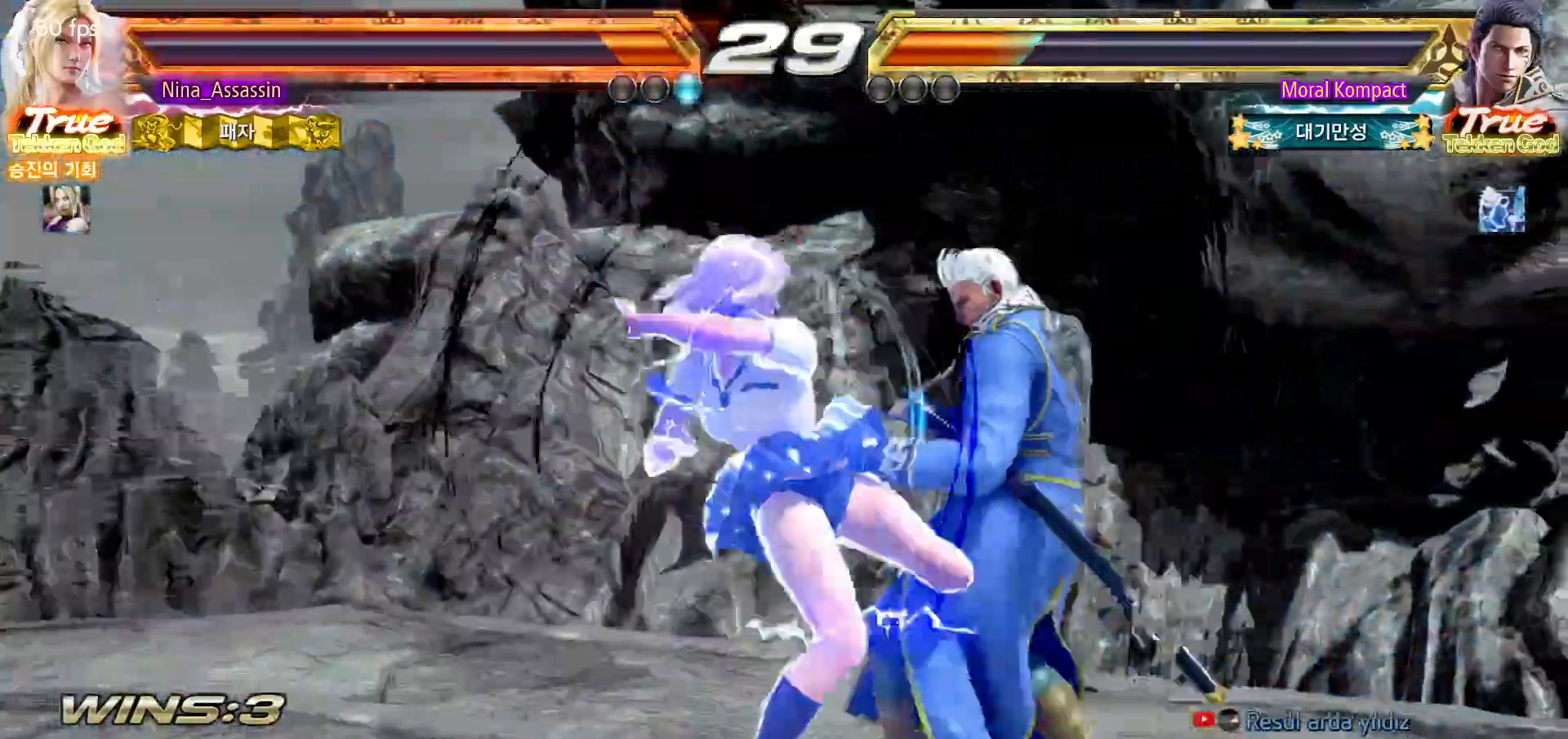
{"dt_ms": 500, "buttons": [], "left_stick": "down-right"}
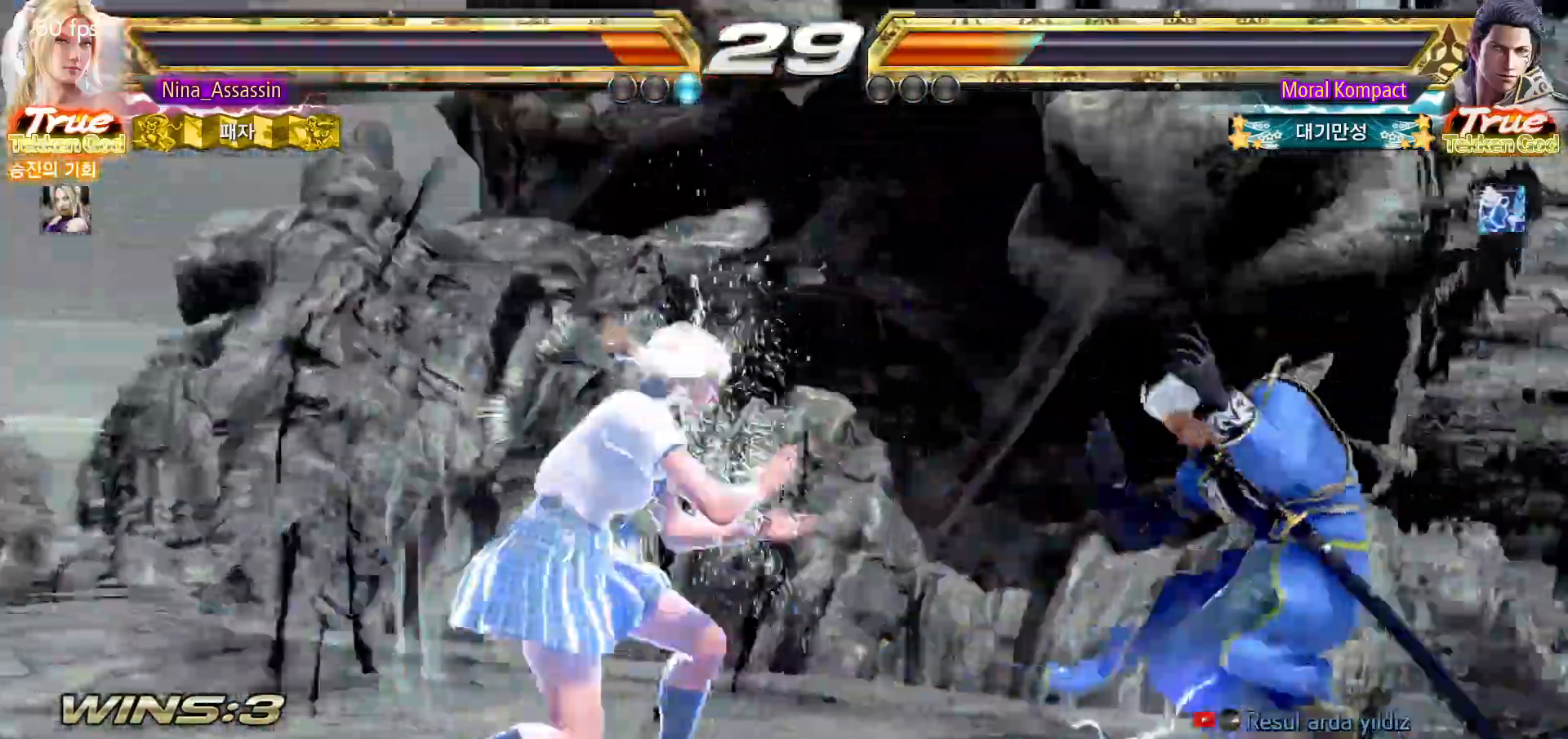
{"dt_ms": 500, "buttons": [], "left_stick": "down", "events": [[267, "left_stick", "center"], [467, "left_stick", "down"]]}
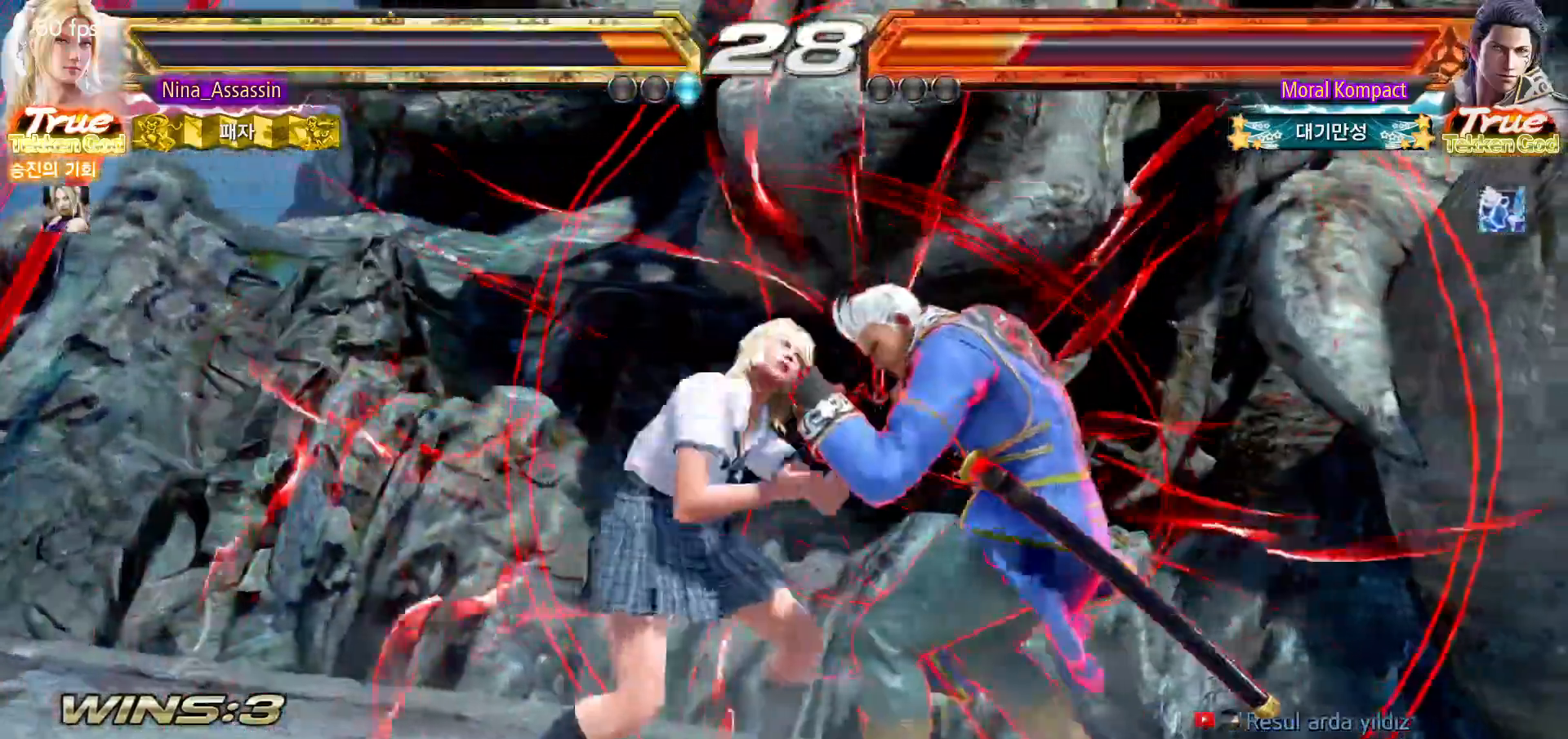
{"dt_ms": 500, "buttons": [], "left_stick": "right", "events": [[33, "left_stick", "center"], [200, "SQUARE", "down"], [250, "SQUARE", "up"], [333, "left_stick", "right"]]}
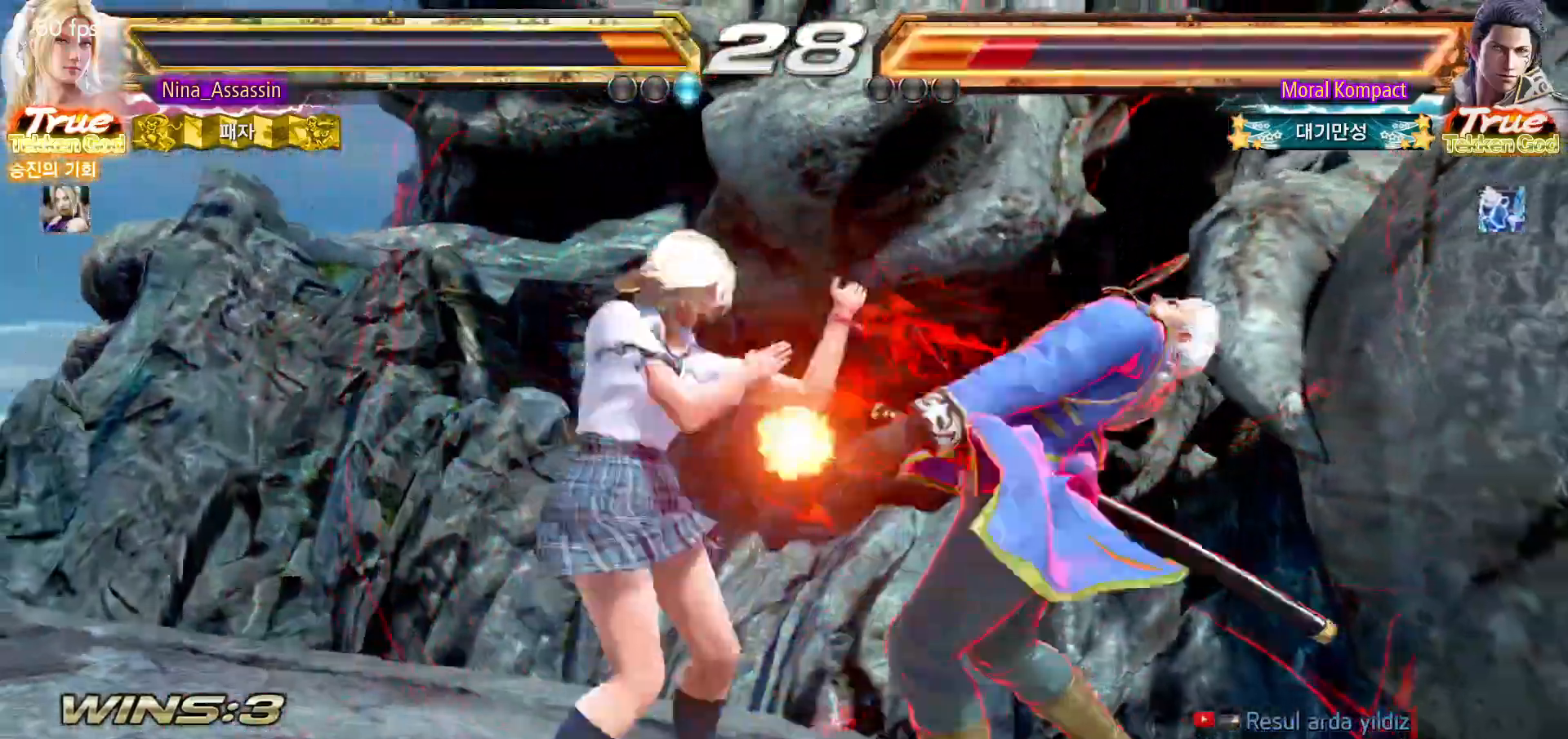
{"dt_ms": 500, "buttons": [], "left_stick": "center", "events": [[83, "SQUARE", "down"], [167, "SQUARE", "up"], [333, "left_stick", "center"]]}
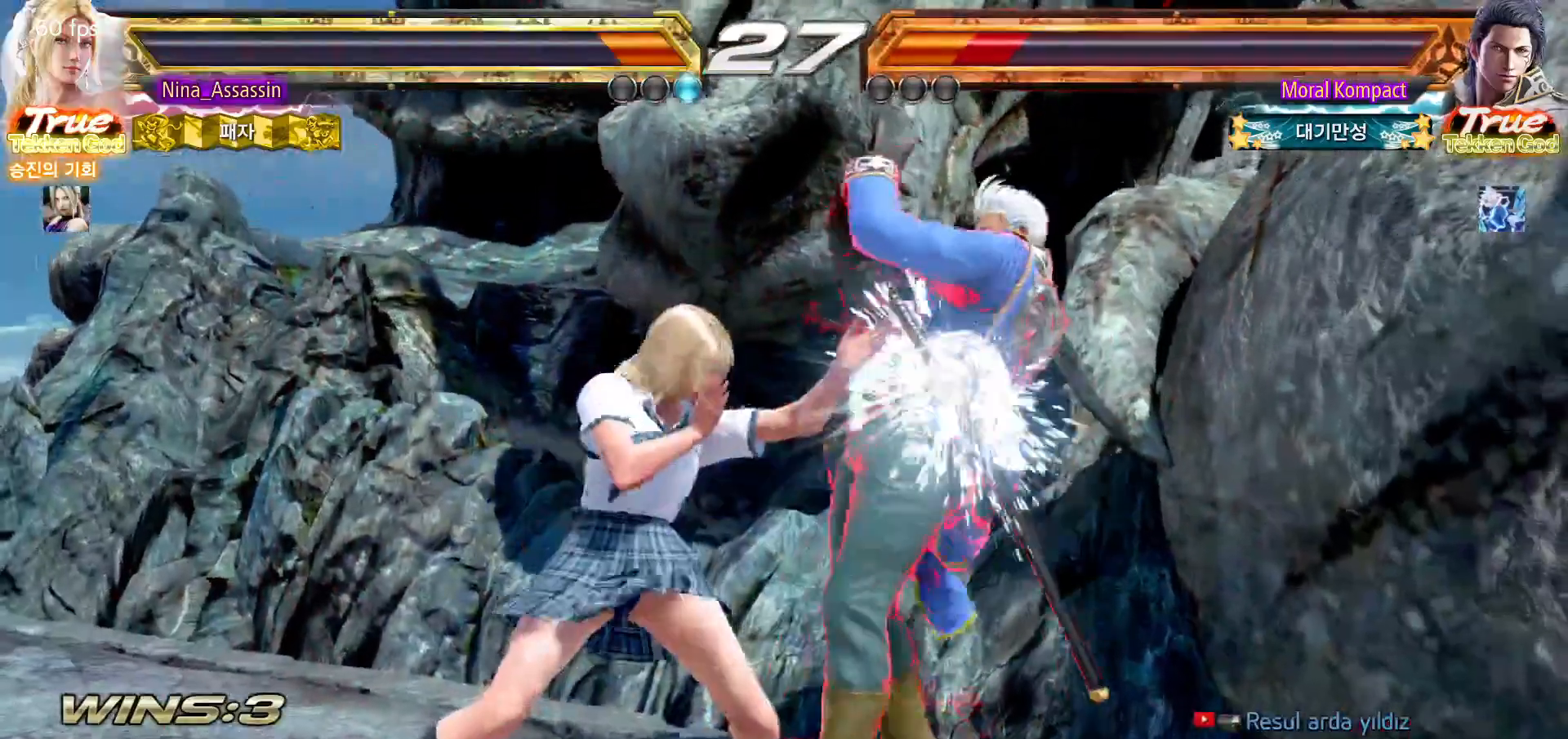
{"dt_ms": 500, "buttons": [], "left_stick": "down-right", "events": [[133, "left_stick", "down"], [217, "left_stick", "center"], [383, "left_stick", "down-right"]]}
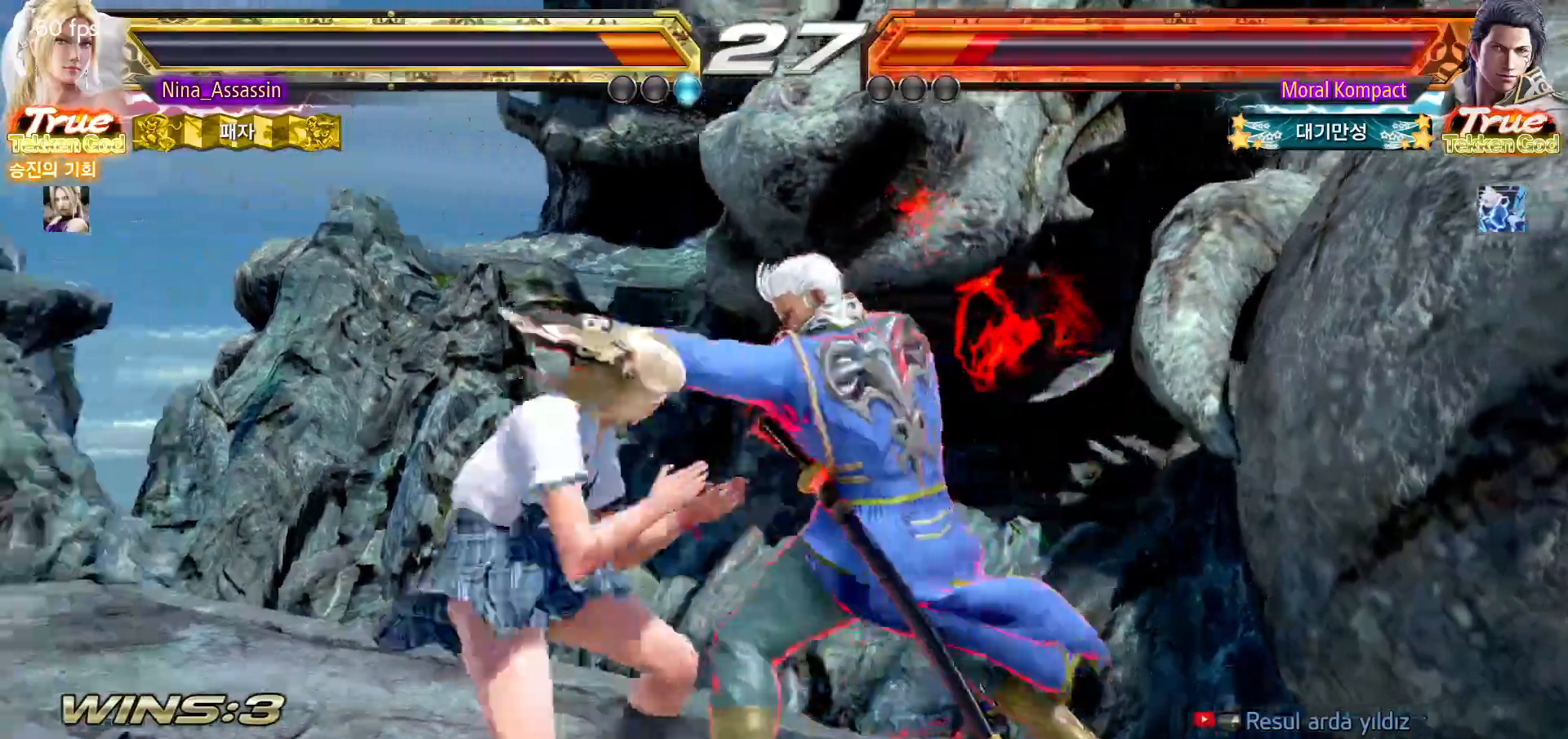
{"dt_ms": 500, "buttons": [], "left_stick": "down-right", "events": [[233, "left_stick", "center"], [400, "SQUARE", "down"], [400, "left_stick", "down-right"], [467, "SQUARE", "up"]]}
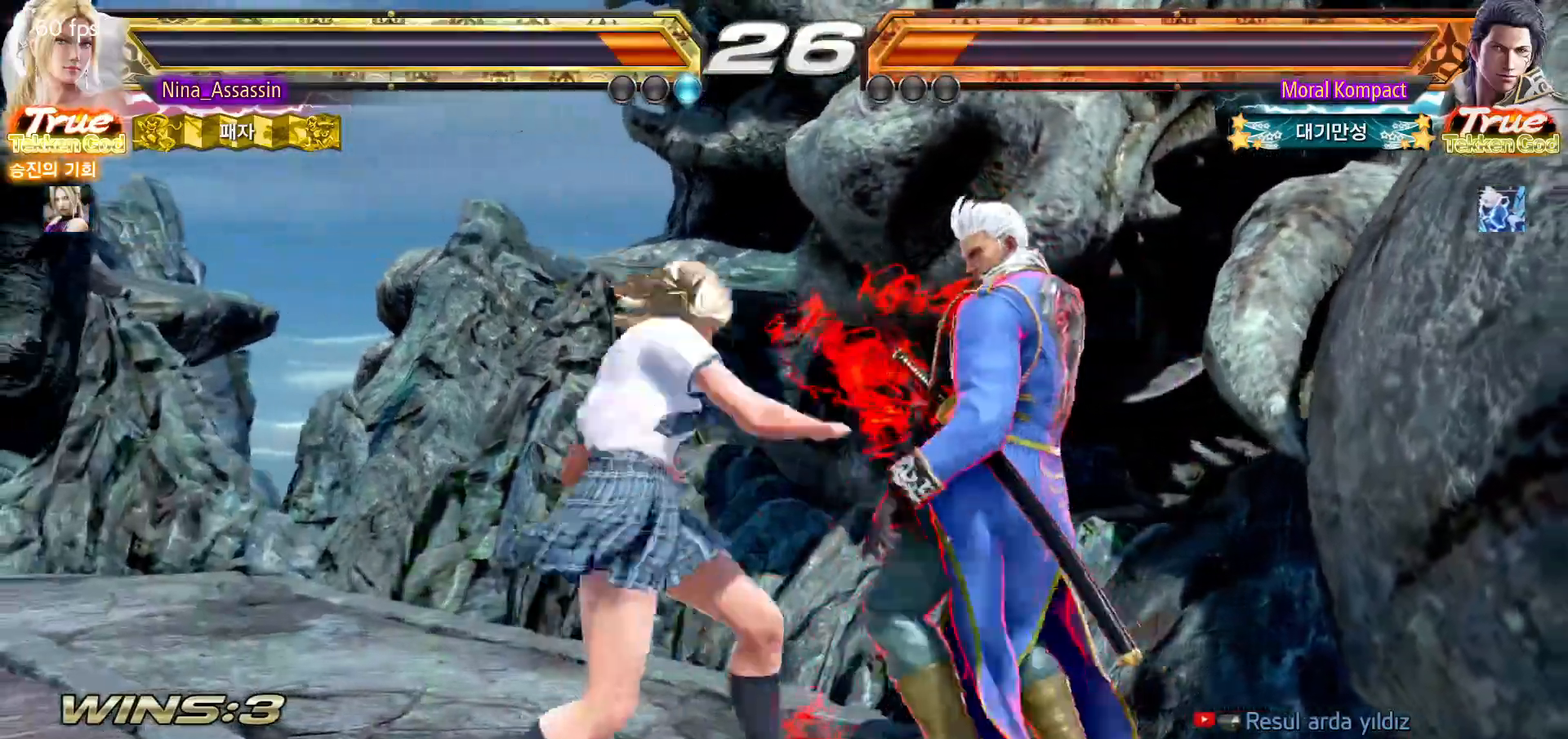
{"dt_ms": 500, "buttons": [], "left_stick": "center", "events": [[33, "TRIANGLE", "down"], [50, "left_stick", "center"], [100, "TRIANGLE", "up"]]}
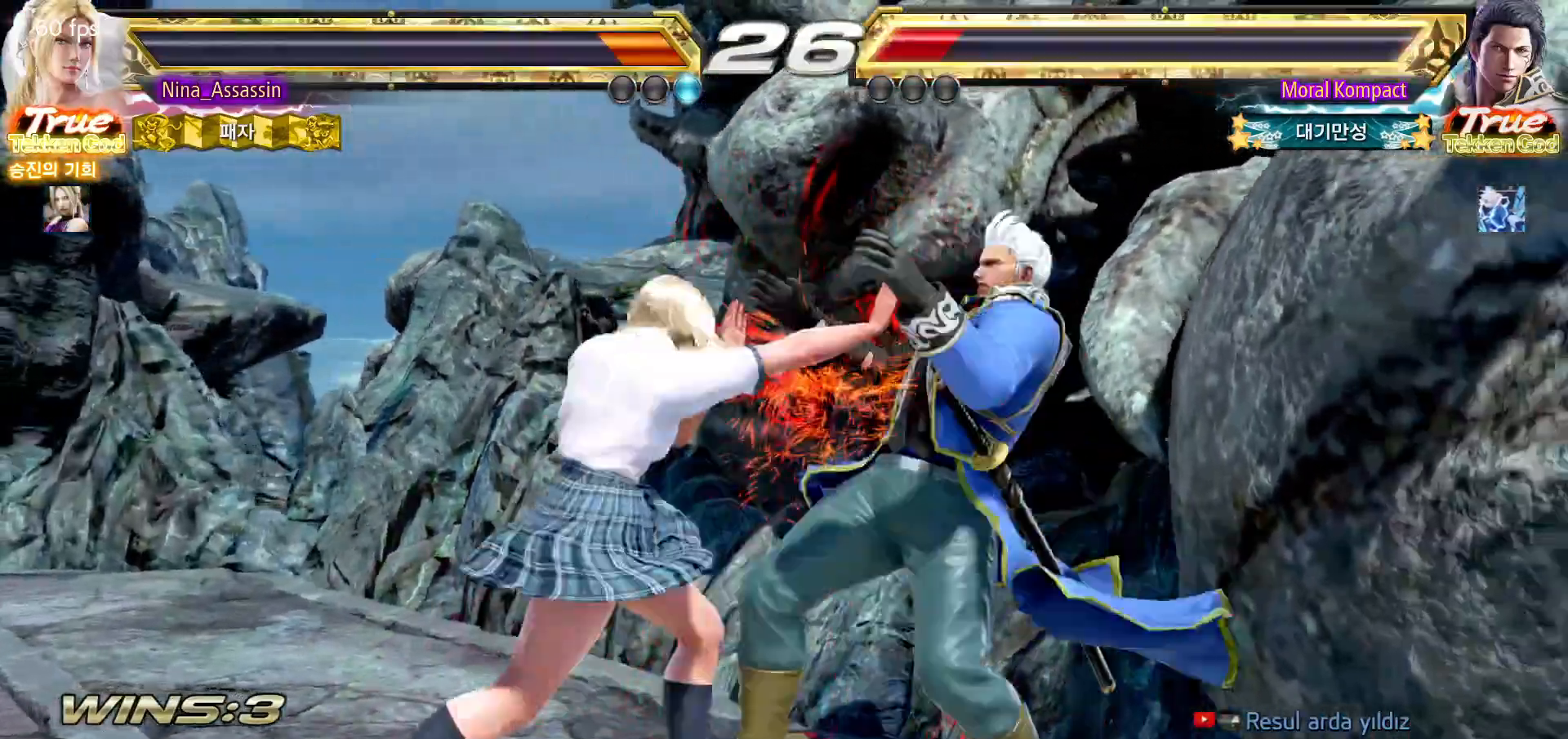
{"dt_ms": 500, "buttons": [], "left_stick": "center", "events": []}
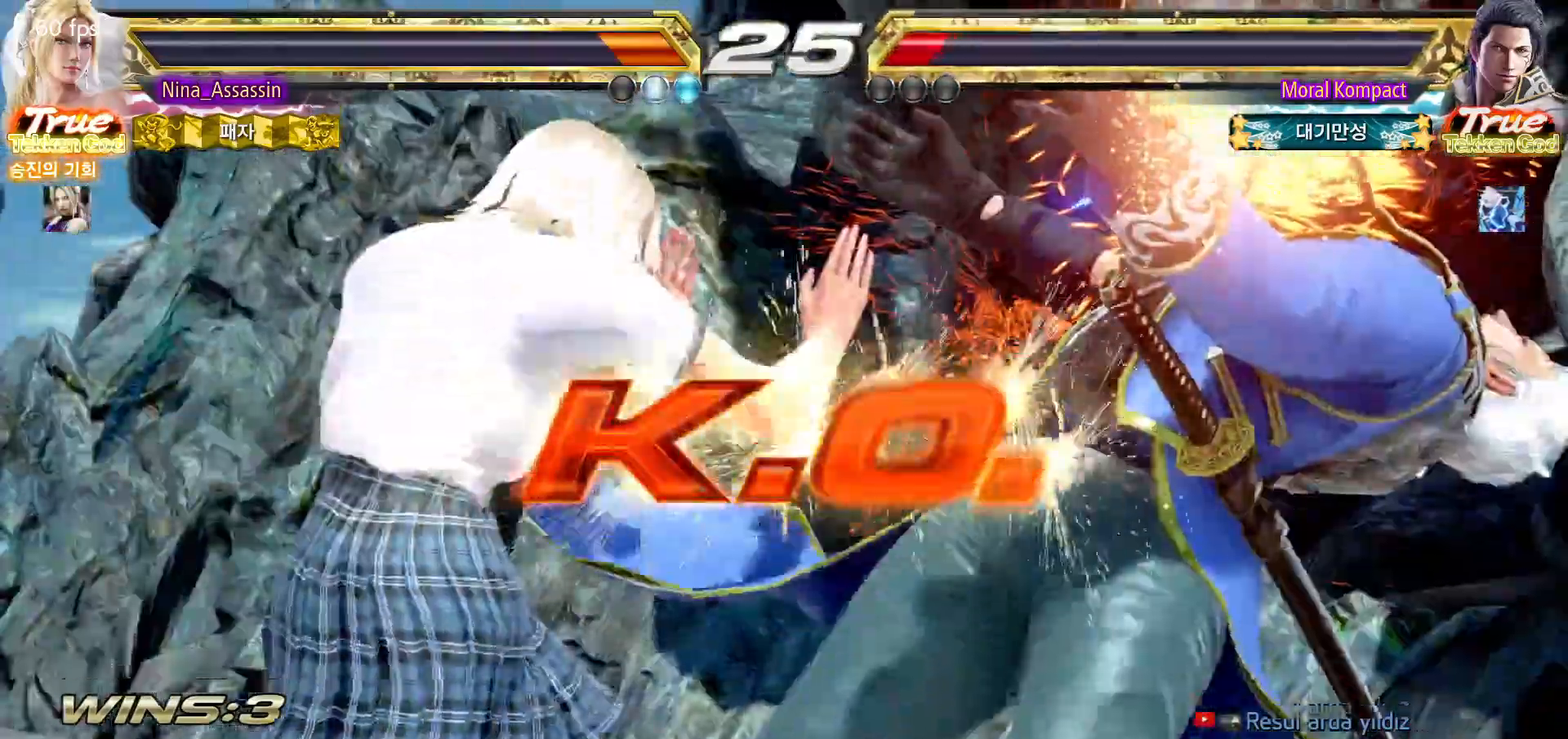
{"dt_ms": 500, "buttons": ["START"], "left_stick": "center", "events": [[383, "START", "down"], [450, "START", "up"], [483, "START", "down"]]}
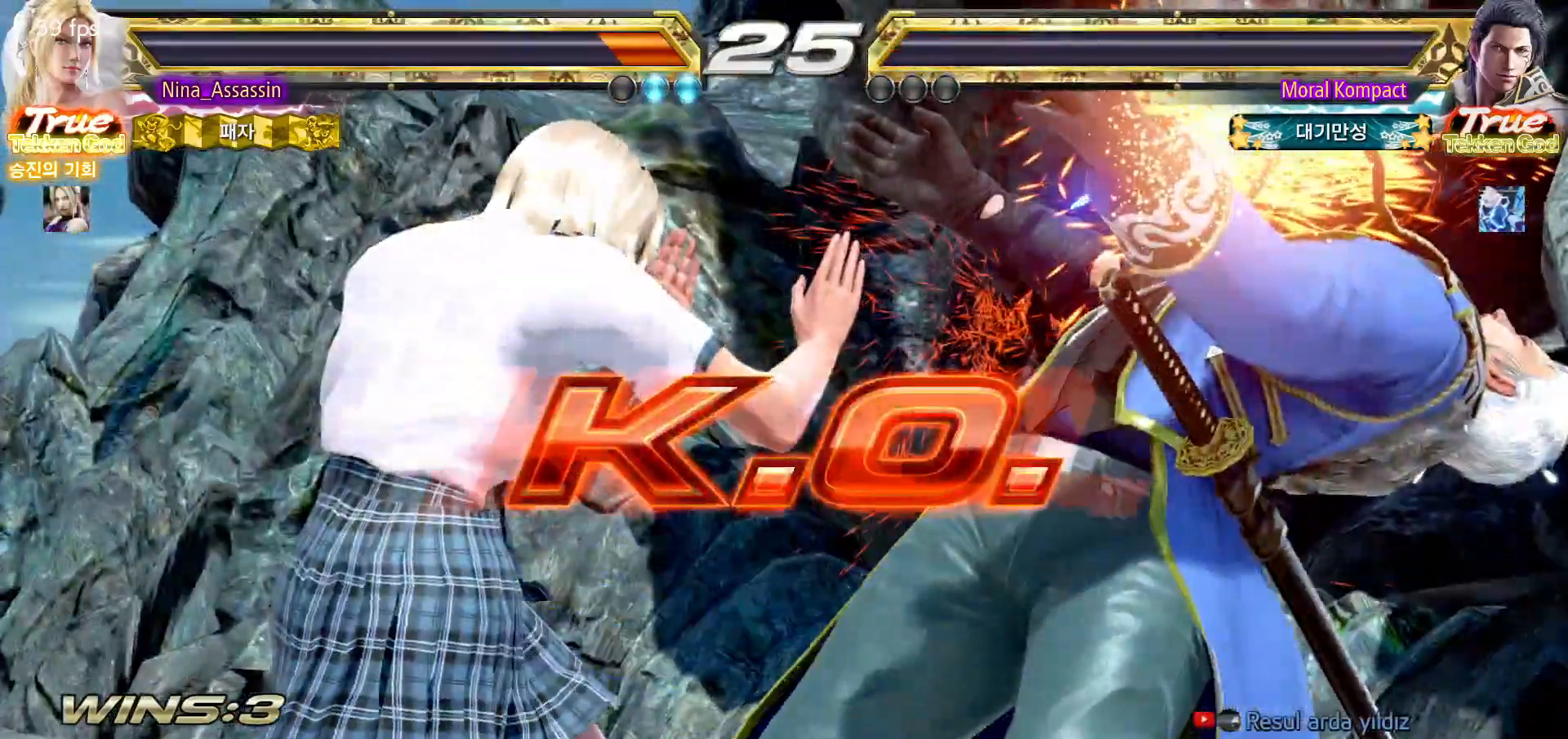
{"dt_ms": 500, "buttons": ["START"], "left_stick": "center", "events": [[33, "START", "up"], [100, "START", "down"], [150, "START", "up"], [183, "START", "down"], [250, "START", "up"], [283, "START", "down"], [350, "START", "up"], [383, "START", "down"], [450, "START", "up"], [483, "START", "down"]]}
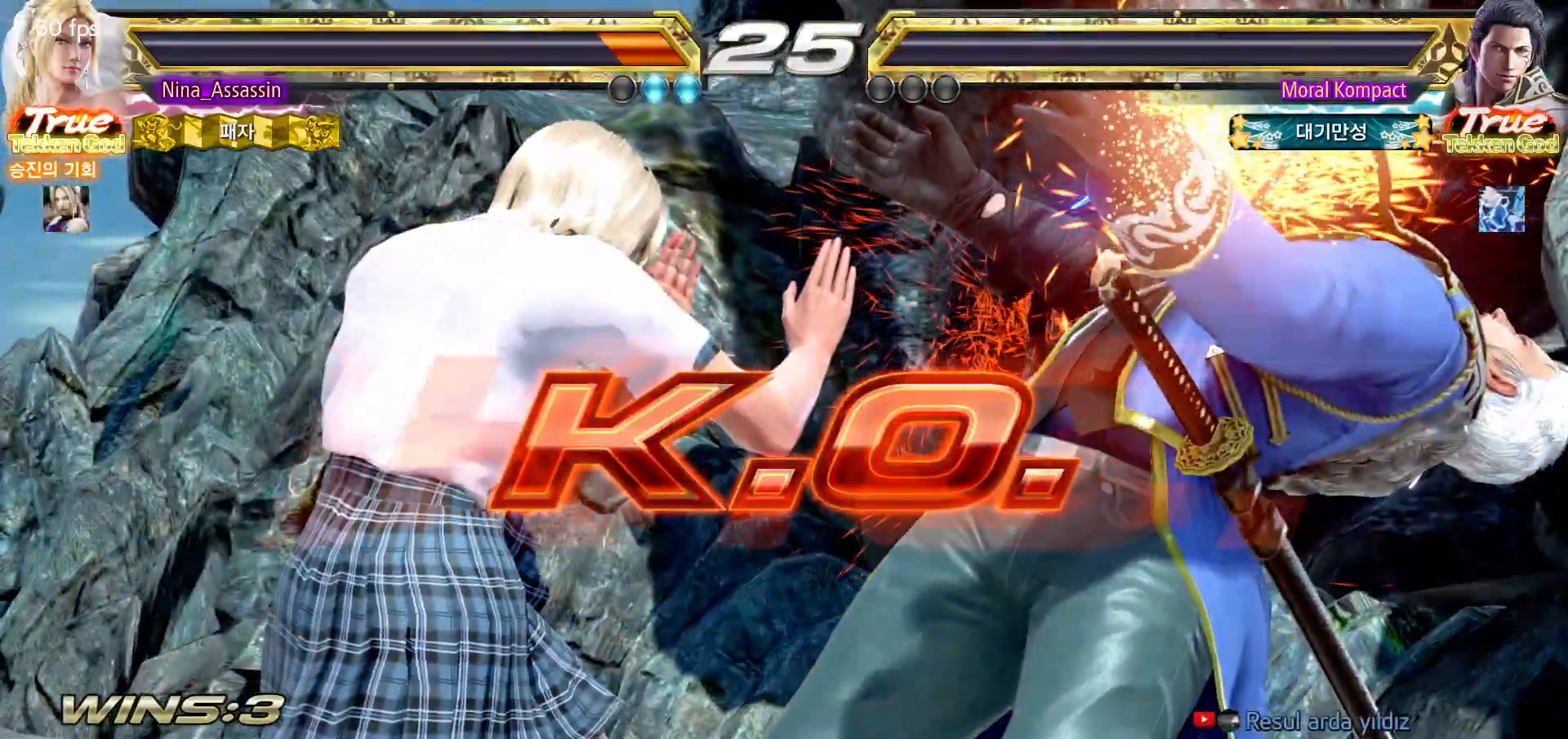
{"dt_ms": 500, "buttons": ["START"], "left_stick": "center", "events": [[50, "START", "up"], [83, "START", "down"], [150, "START", "up"], [200, "START", "down"], [350, "START", "up"], [400, "START", "down"]]}
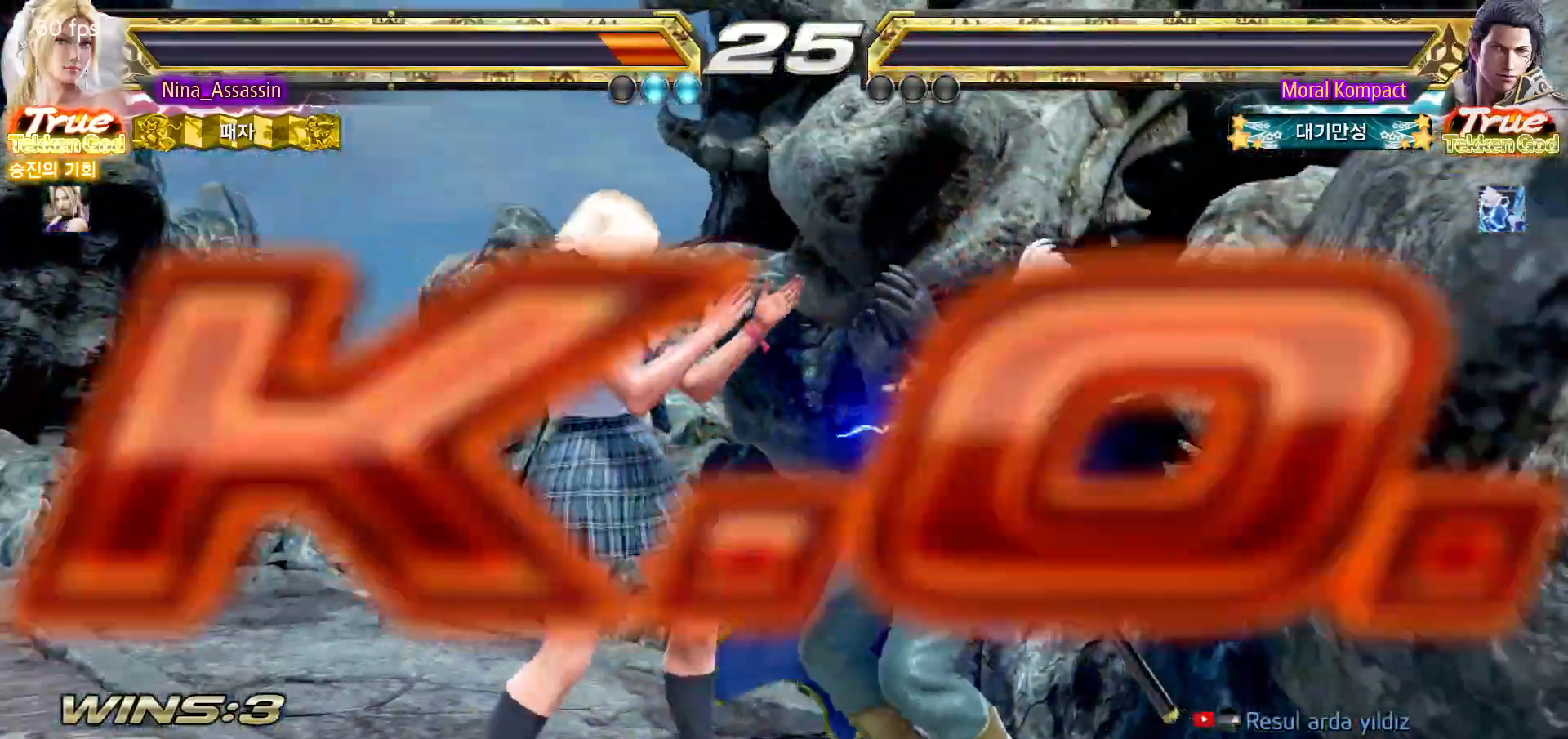
{"dt_ms": 500, "buttons": ["START"], "left_stick": "center", "events": [[150, "START", "up"], [200, "START", "down"], [267, "START", "up"], [317, "START", "down"], [367, "START", "up"], [400, "START", "down"], [450, "START", "up"], [500, "START", "down"]]}
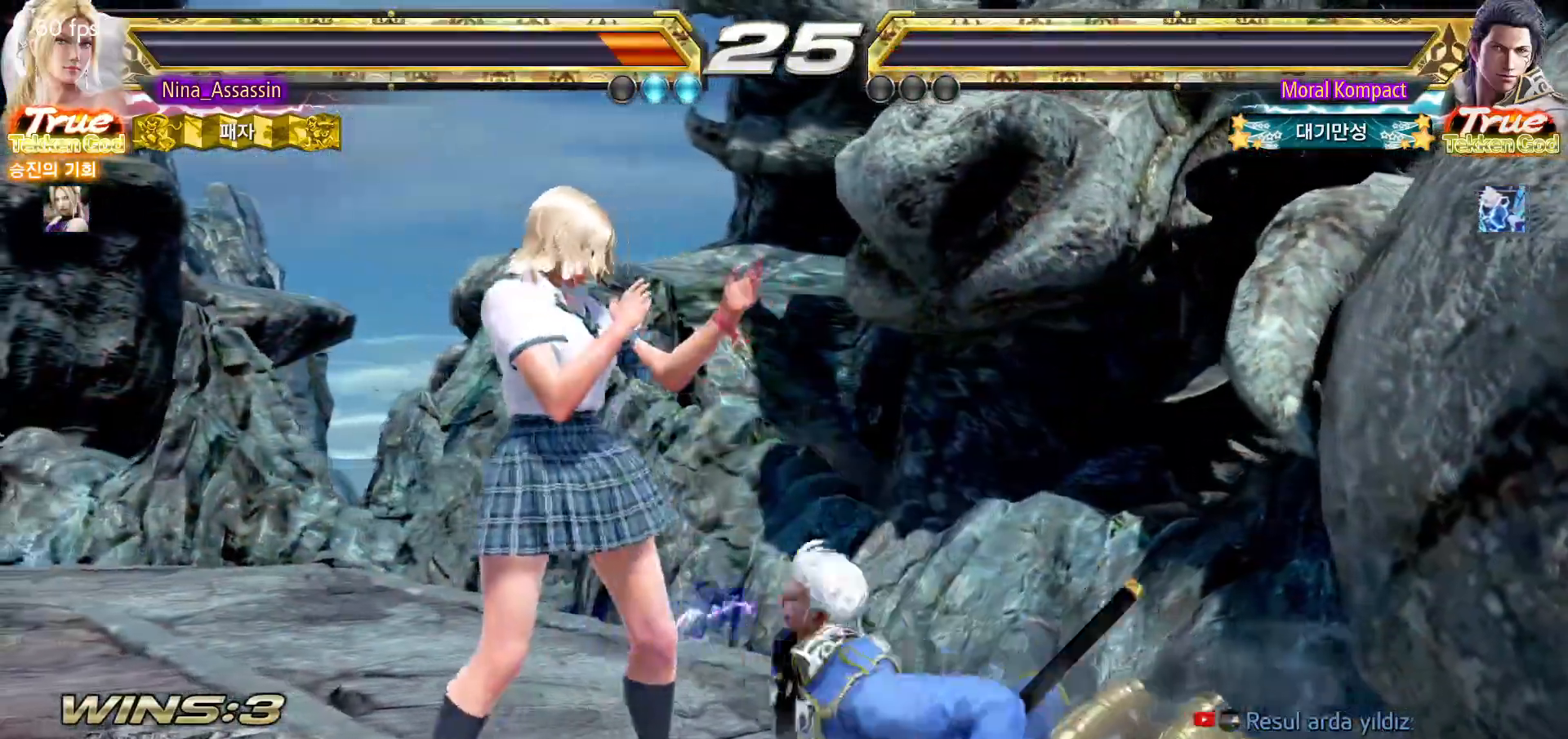
{"dt_ms": 500, "buttons": [], "left_stick": "center"}
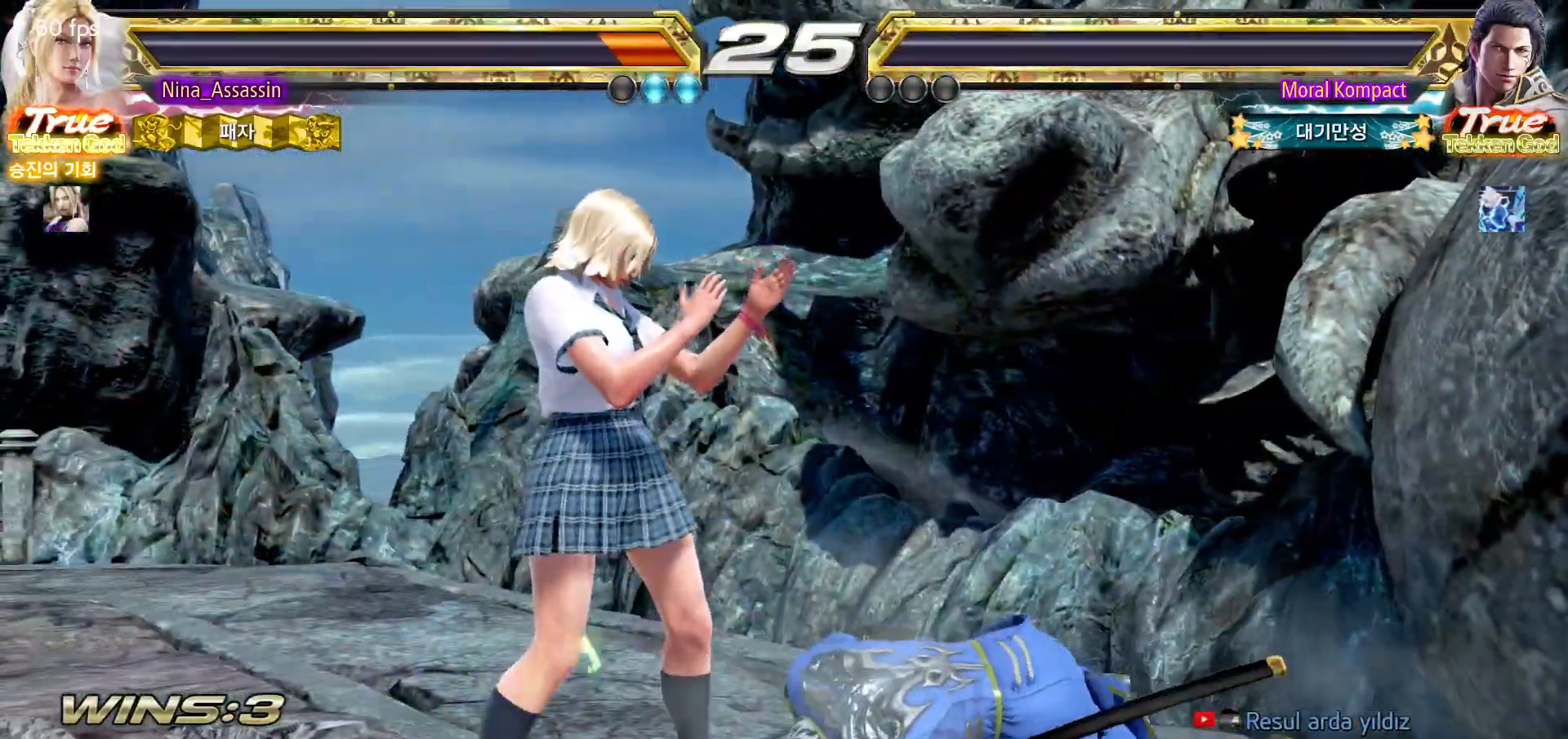
{"dt_ms": 500, "buttons": [], "left_stick": "center", "events": [[17, "START", "down"], [50, "START", "up"], [117, "START", "down"], [150, "START", "up"], [217, "START", "down"], [267, "START", "up"], [300, "START", "down"], [367, "START", "up"], [417, "START", "down"], [450, "START", "up"]]}
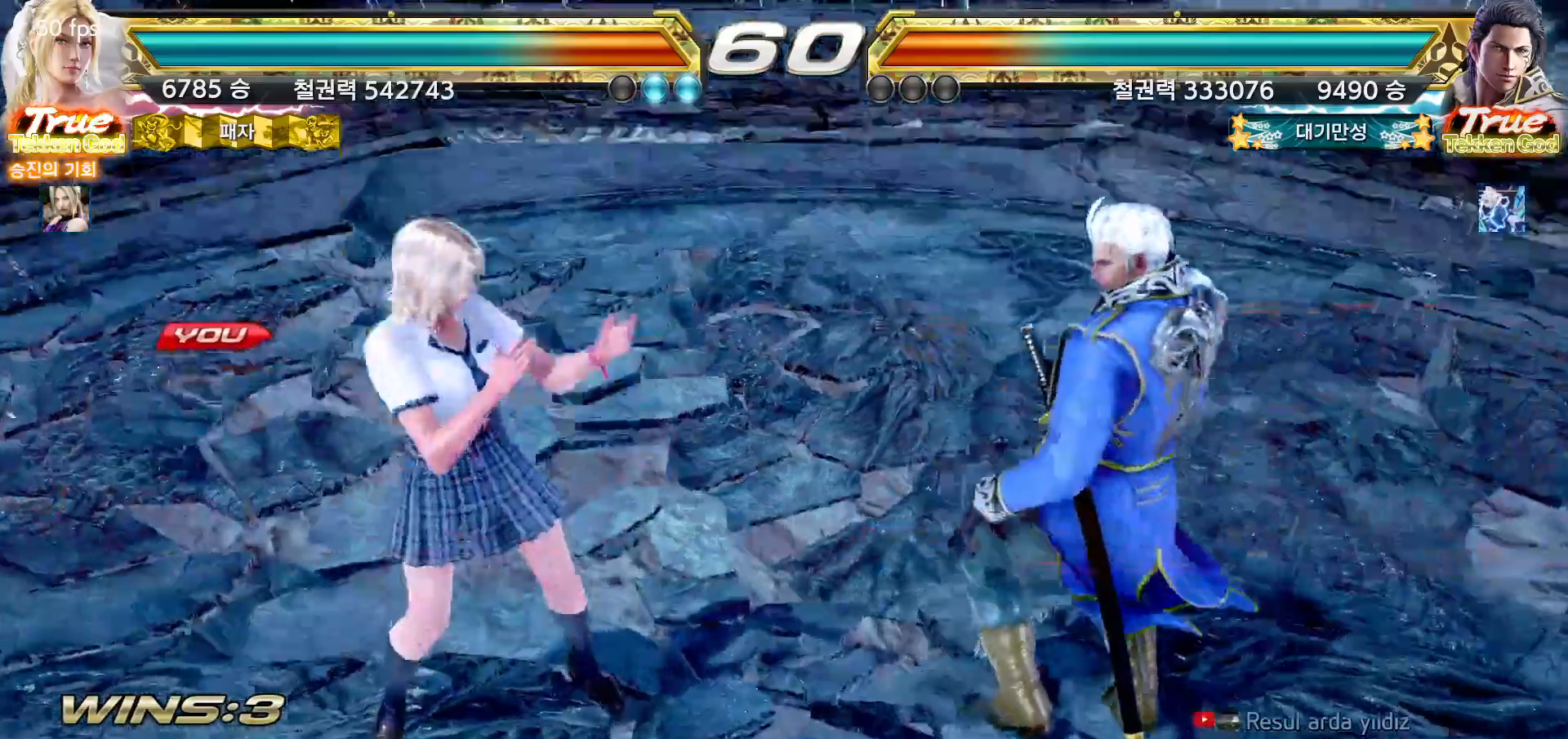
{"dt_ms": 500, "buttons": ["START"], "left_stick": "center", "events": [[17, "START", "down"], [67, "START", "up"], [100, "START", "down"], [150, "START", "up"], [217, "START", "down"], [267, "START", "up"], [317, "START", "down"], [350, "START", "up"], [417, "START", "down"], [450, "START", "up"], [500, "START", "down"]]}
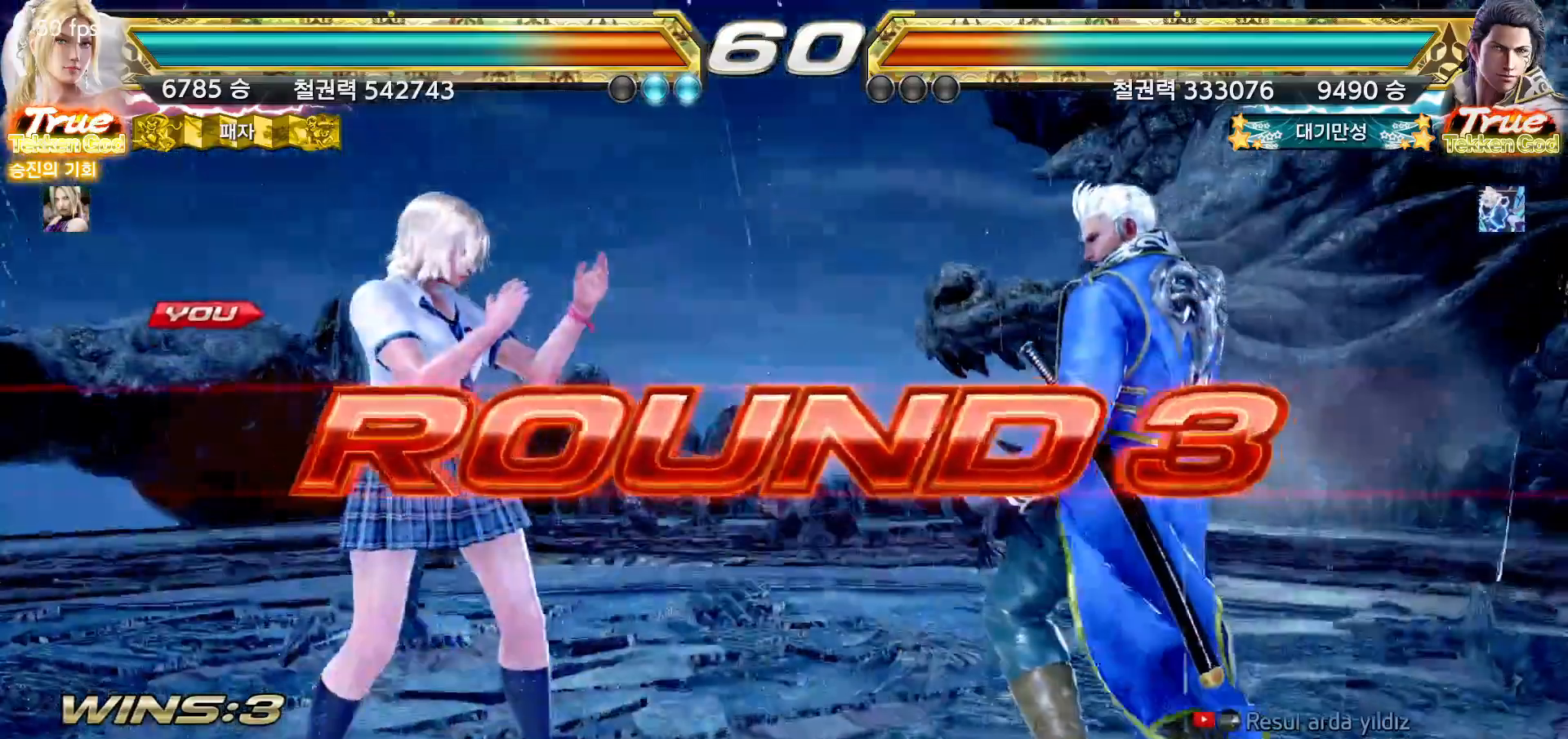
{"dt_ms": 500, "buttons": [], "left_stick": "center", "events": [[50, "START", "up"], [100, "START", "down"], [150, "START", "up"], [183, "START", "down"], [233, "START", "up"]]}
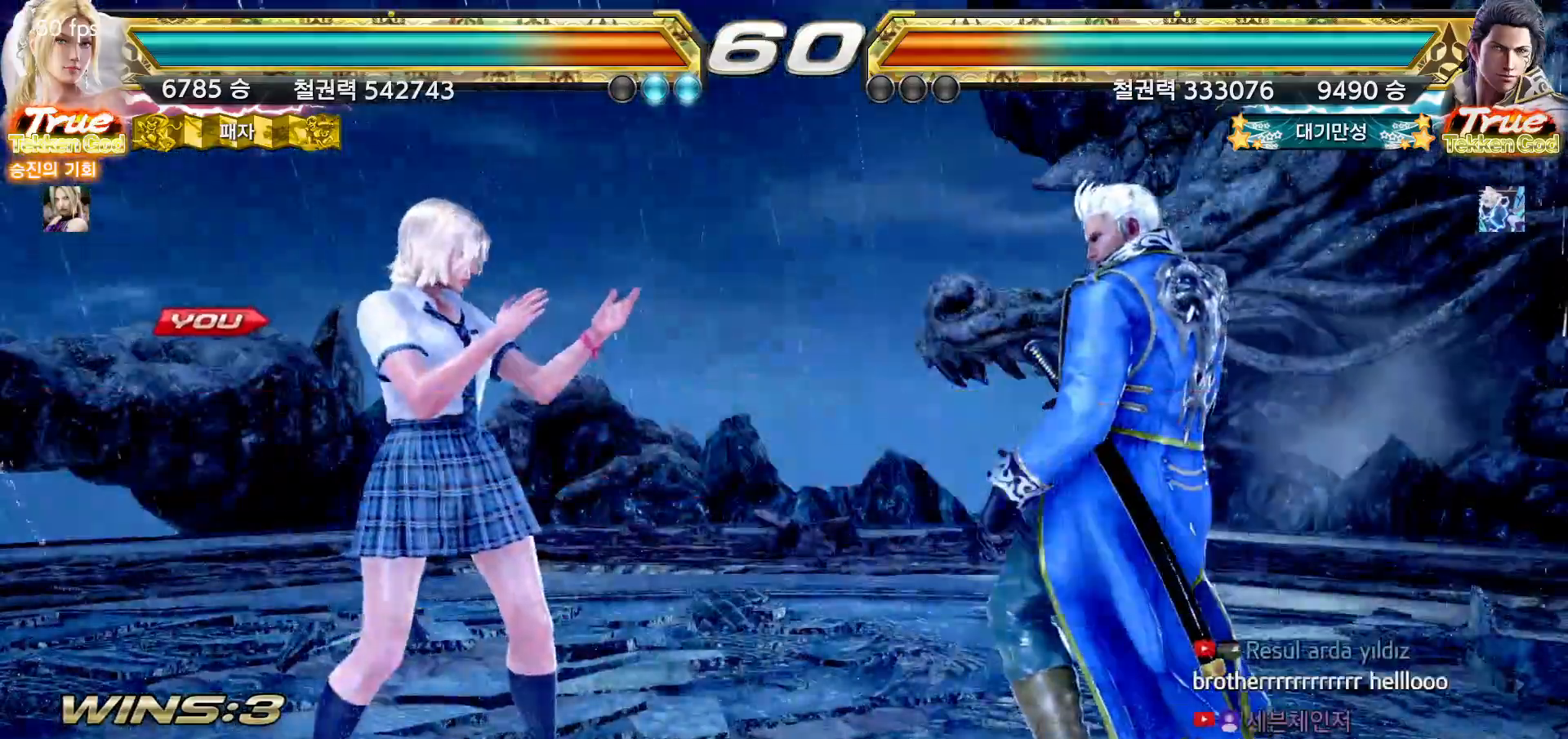
{"dt_ms": 500, "buttons": [], "left_stick": "center", "events": []}
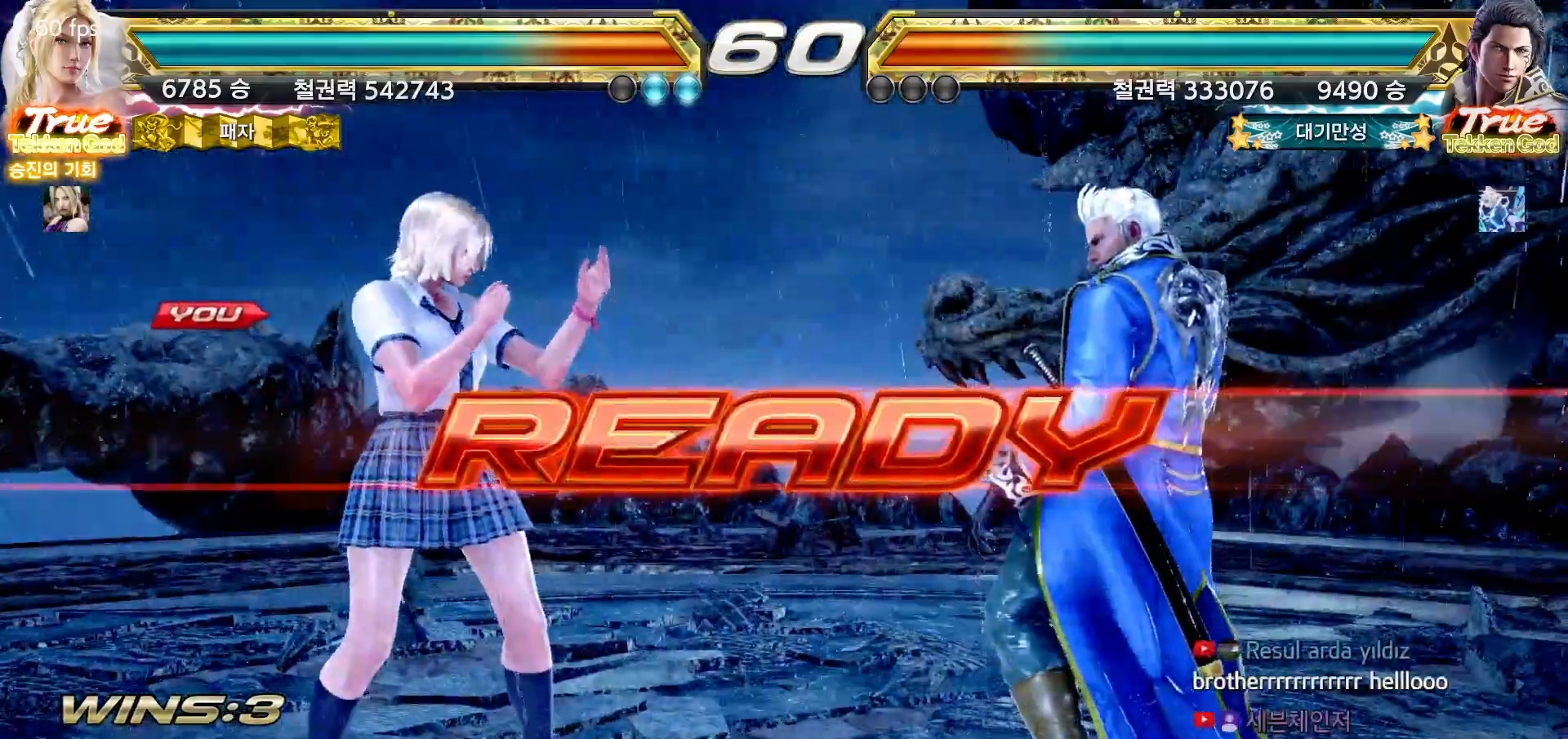
{"dt_ms": 500, "buttons": [], "left_stick": "center", "events": []}
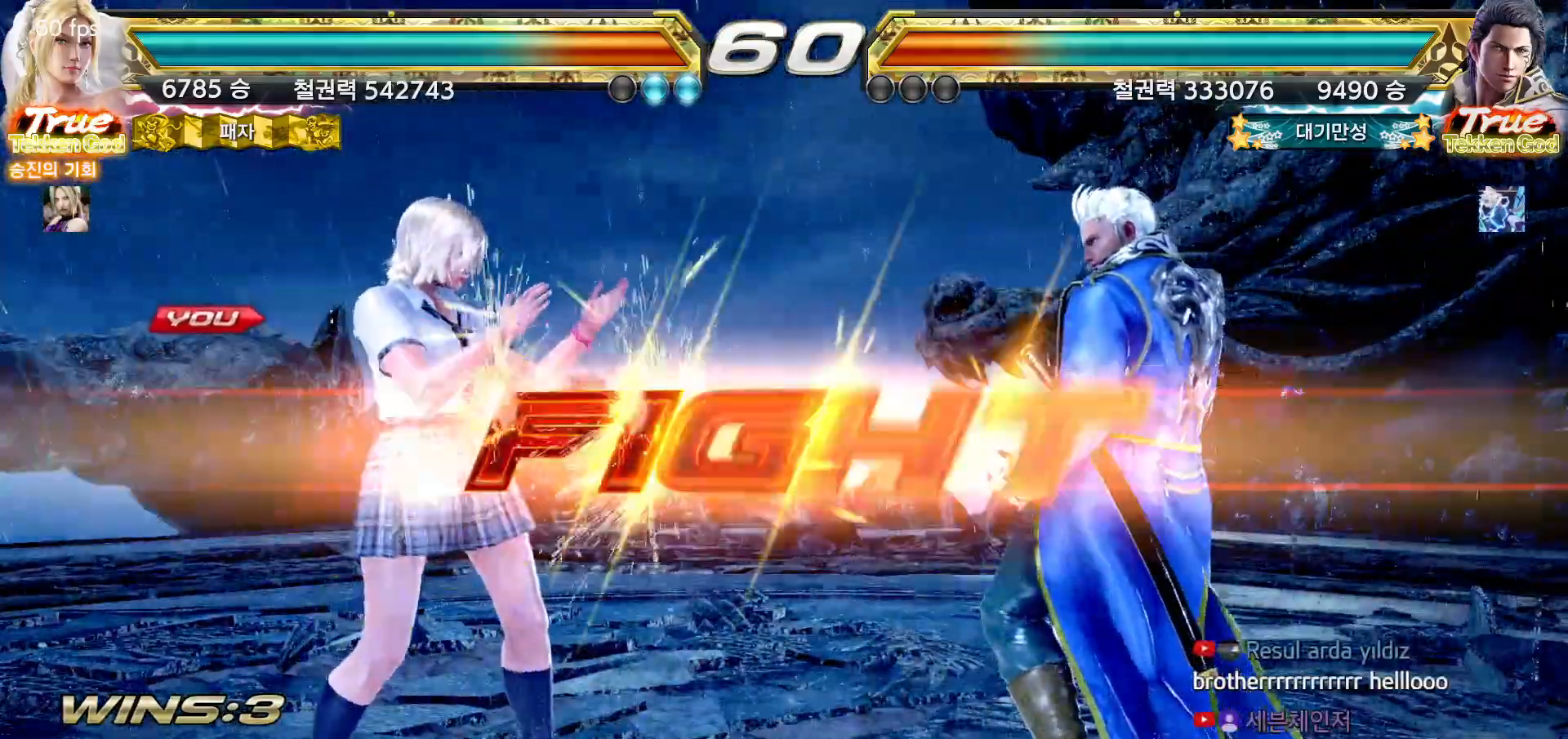
{"dt_ms": 1000, "buttons": [], "left_stick": "down-left"}
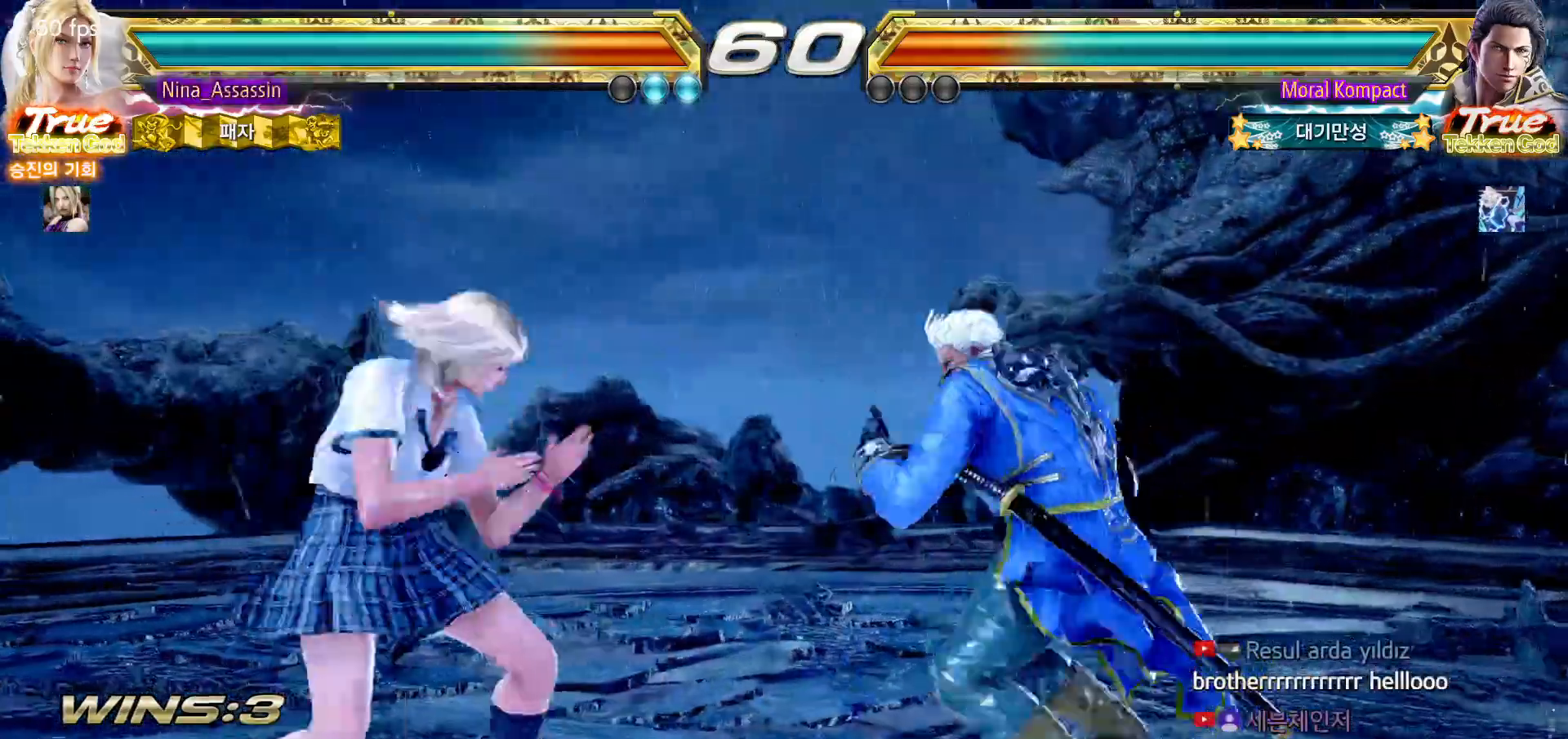
{"dt_ms": 500, "buttons": [], "left_stick": "left", "events": [[133, "left_stick", "center"], [200, "left_stick", "left"]]}
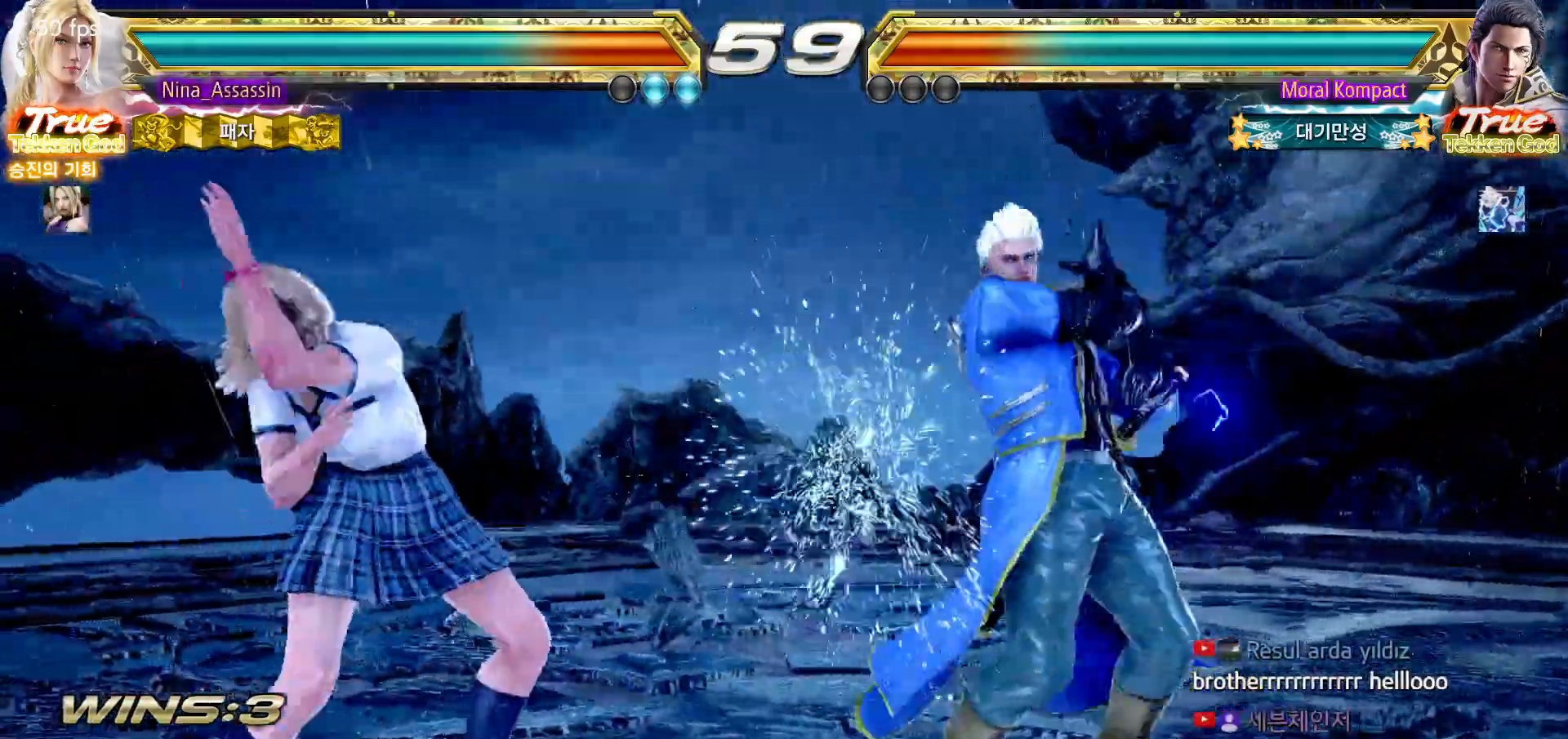
{"dt_ms": 500, "buttons": [], "left_stick": "center", "events": [[33, "left_stick", "center"], [250, "left_stick", "right"], [333, "left_stick", "center"], [400, "left_stick", "left"], [450, "left_stick", "center"]]}